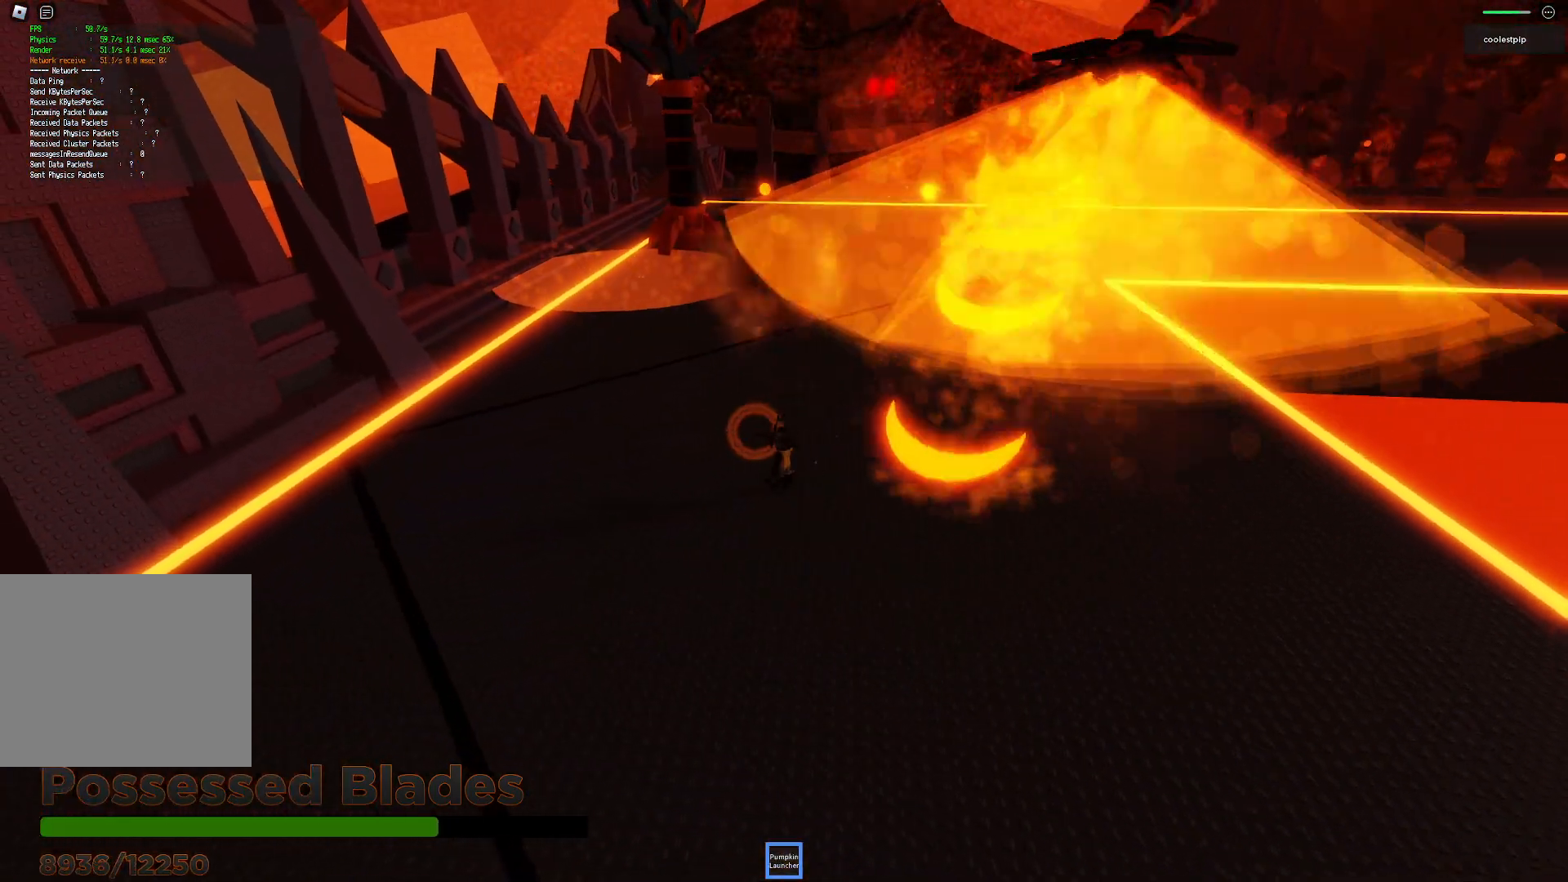
Gameplay with keyboard; each line is a JSON object with the keys held at the frame after it. "events" lists presses ("down") and releases ("up") of "a", "ctrl", "d", "e", "q", "s", "shift", "space" and "w" between this image and that frame as [ms after this image, input, new state], when the widget could be followed in between. No other keys are recorded. Mouse input is not recorded.
{"keys": ["a"], "events": [[300, "w", "up"]]}
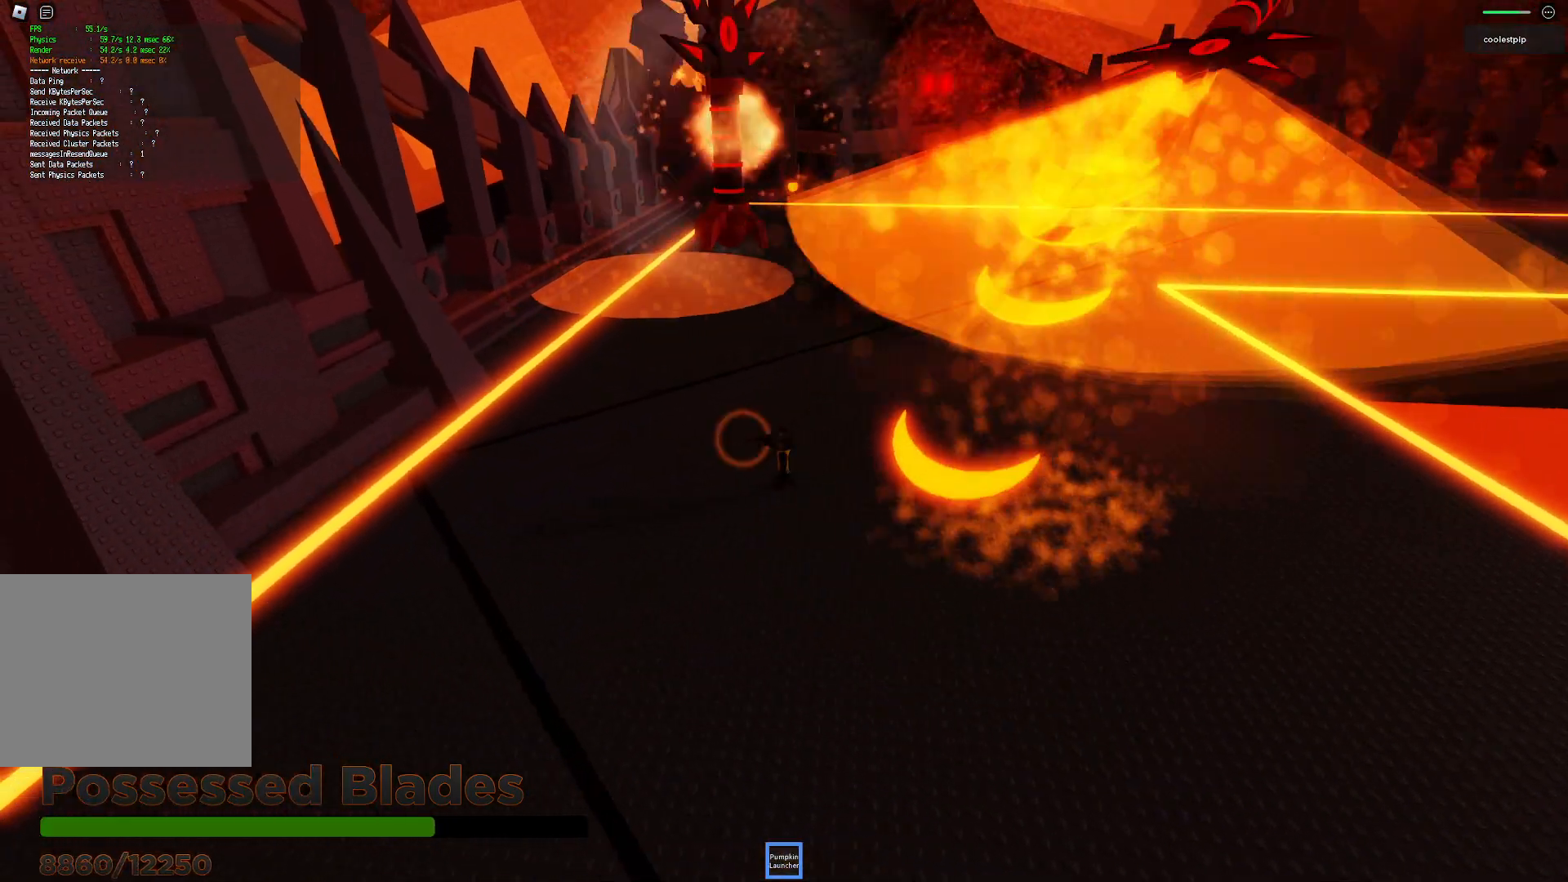
{"keys": ["a", "s"], "events": [[16, "d", "down"], [133, "w", "down"], [150, "d", "up"], [316, "w", "up"], [433, "s", "down"]]}
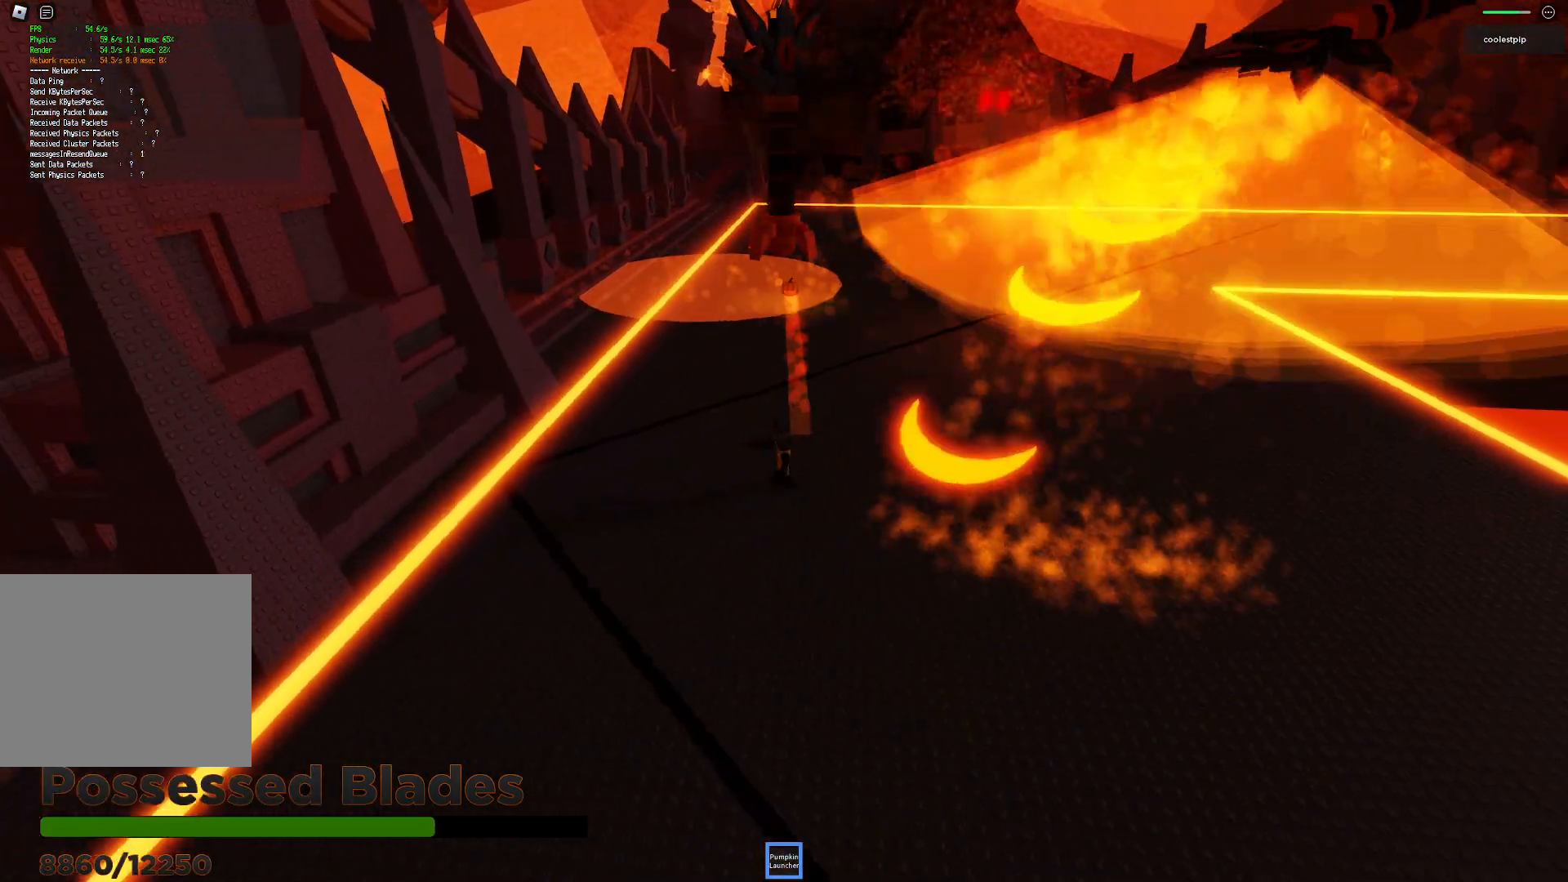
{"keys": ["s"], "events": [[350, "a", "up"]]}
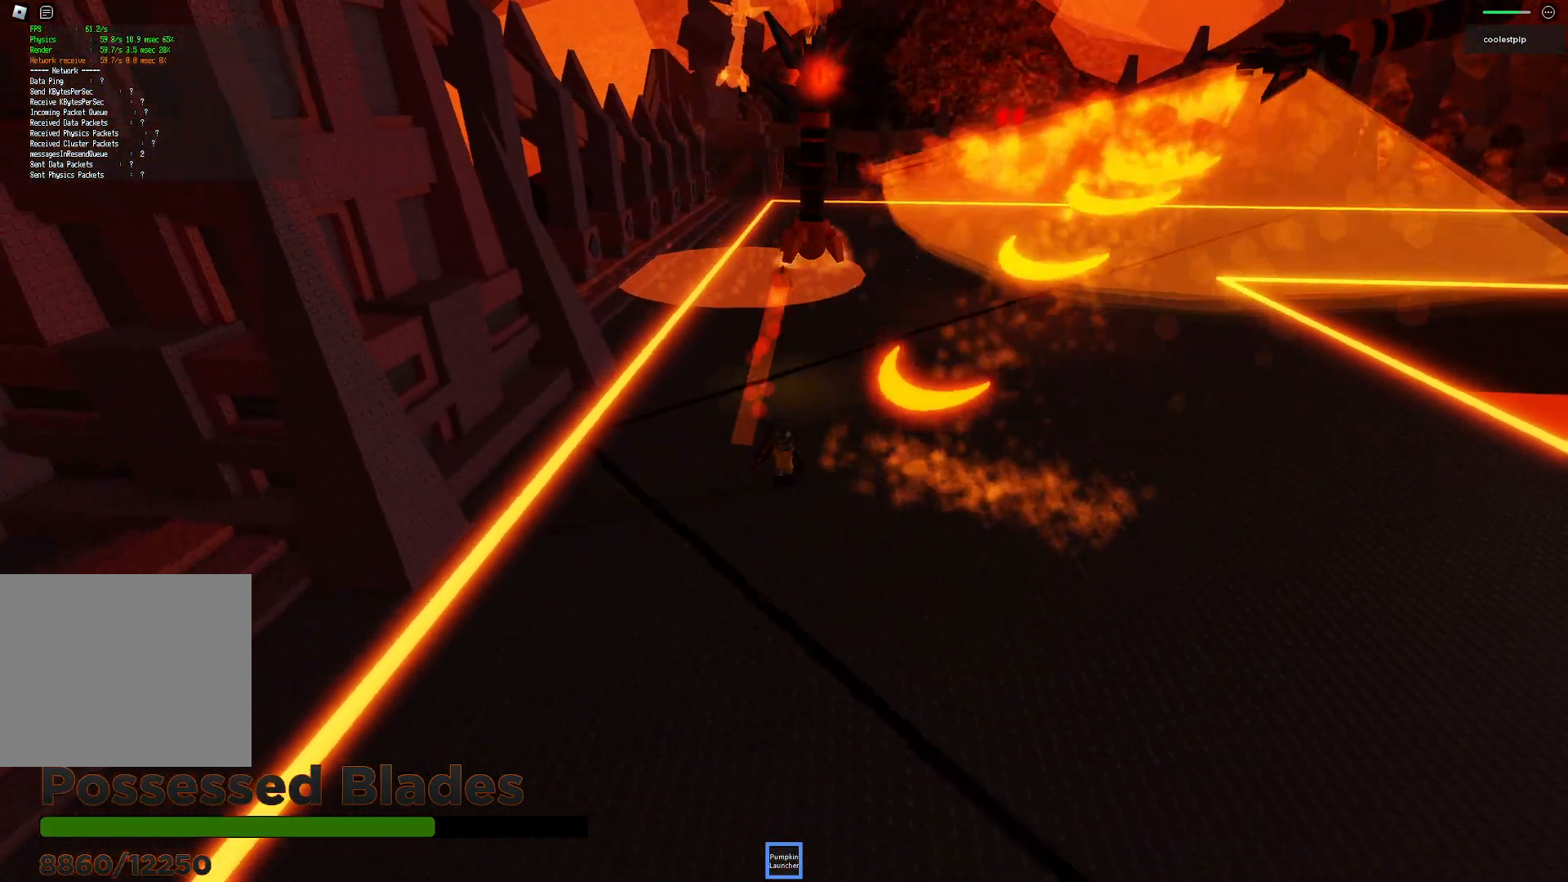
{"keys": ["d", "s"], "events": [[133, "d", "down"]]}
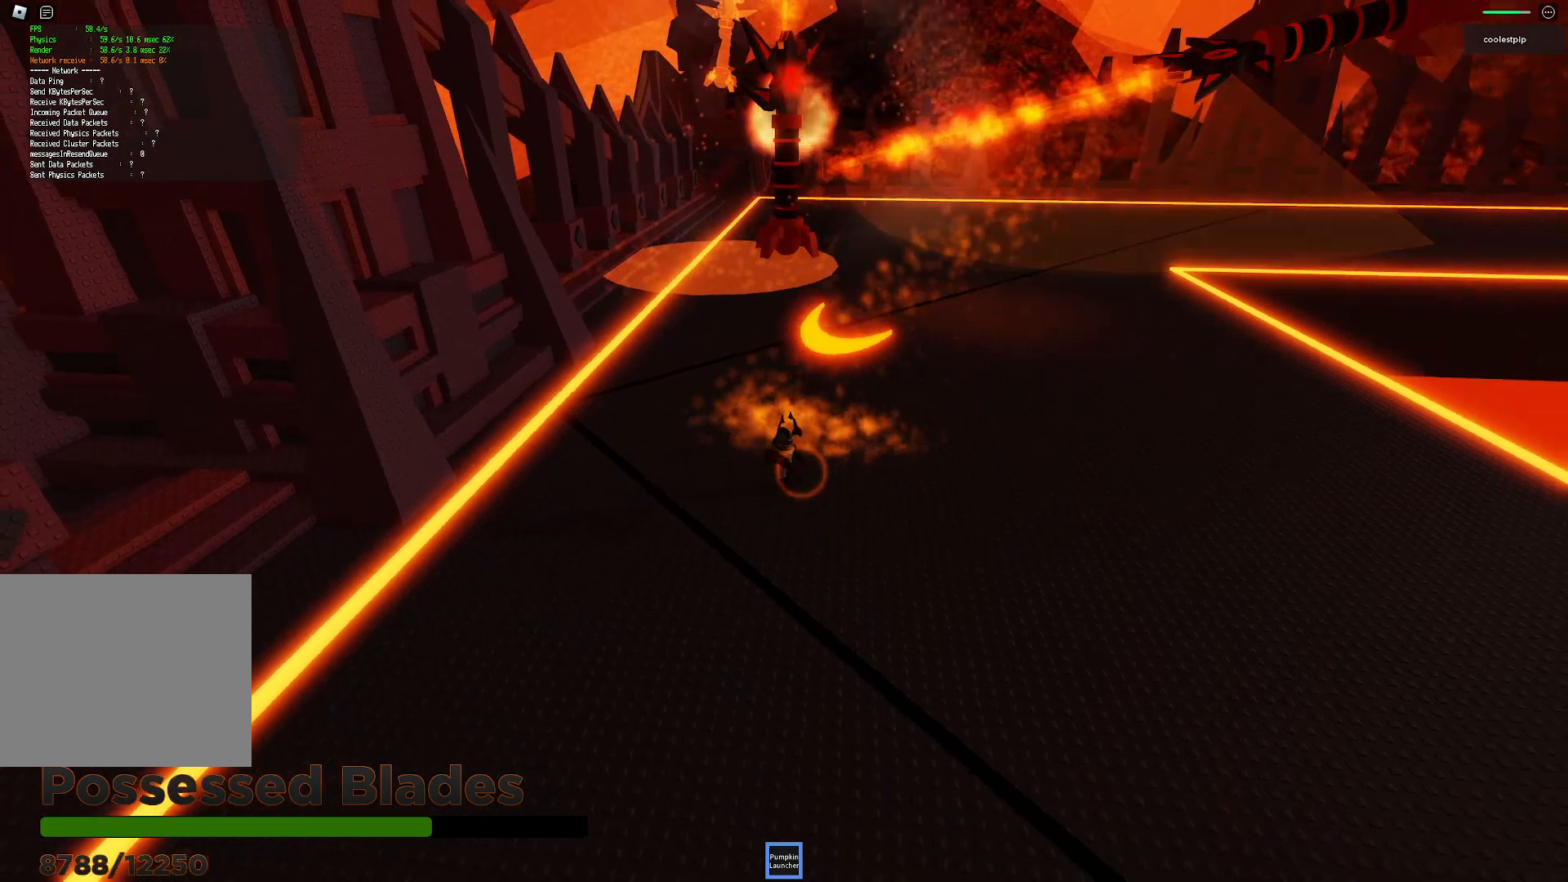
{"keys": ["d", "w"], "events": [[150, "s", "up"], [300, "w", "down"], [316, "s", "down"], [316, "space", "down"], [433, "space", "up"], [450, "s", "up"]]}
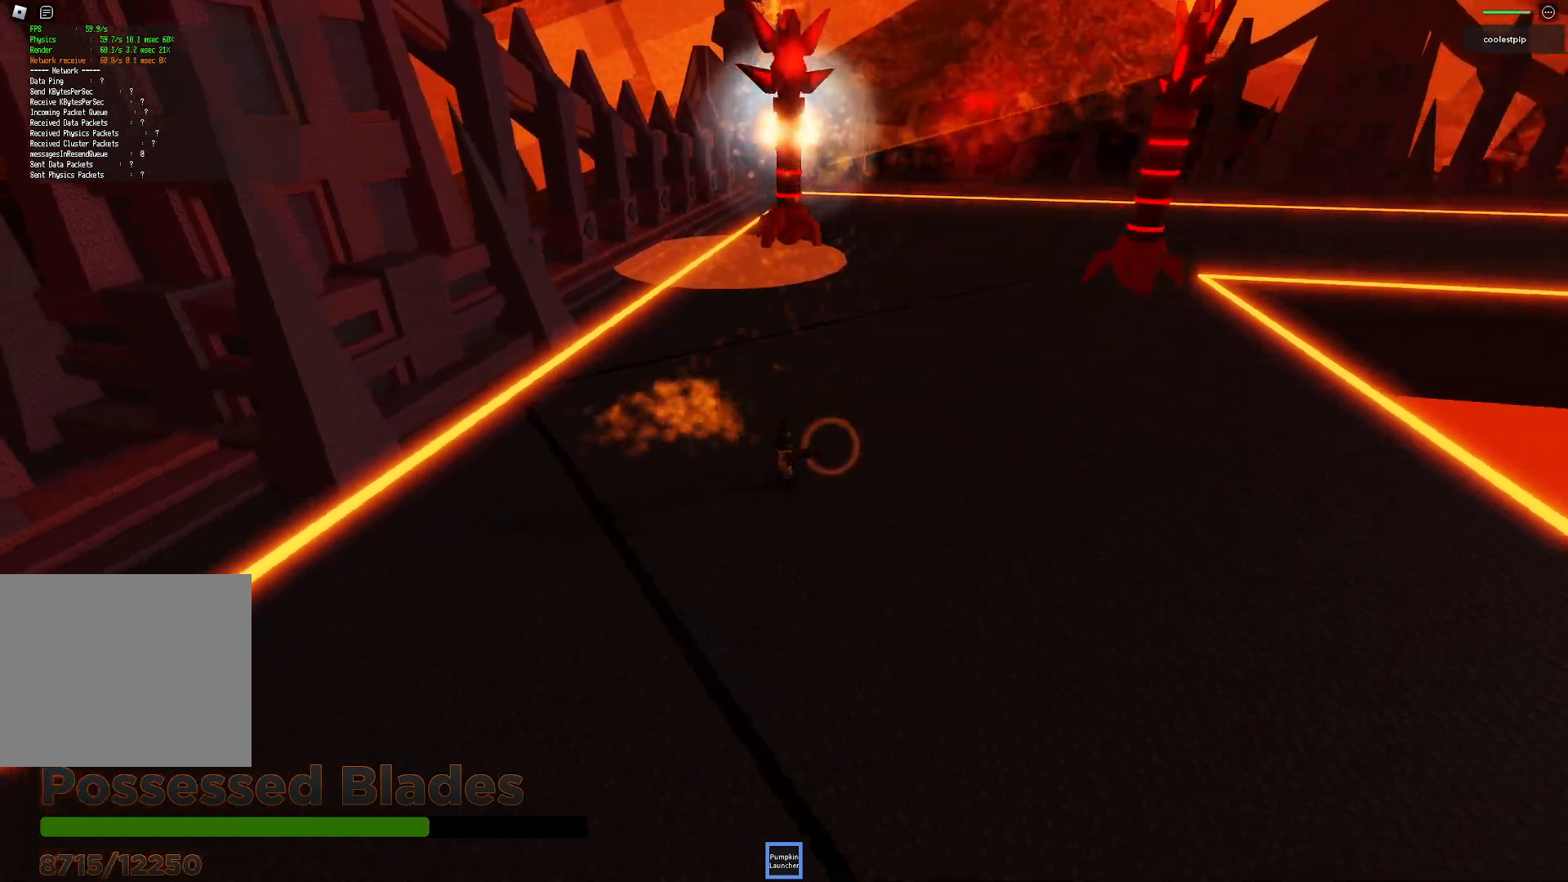
{"keys": ["a"], "events": [[133, "d", "up"], [383, "a", "down"], [433, "w", "up"]]}
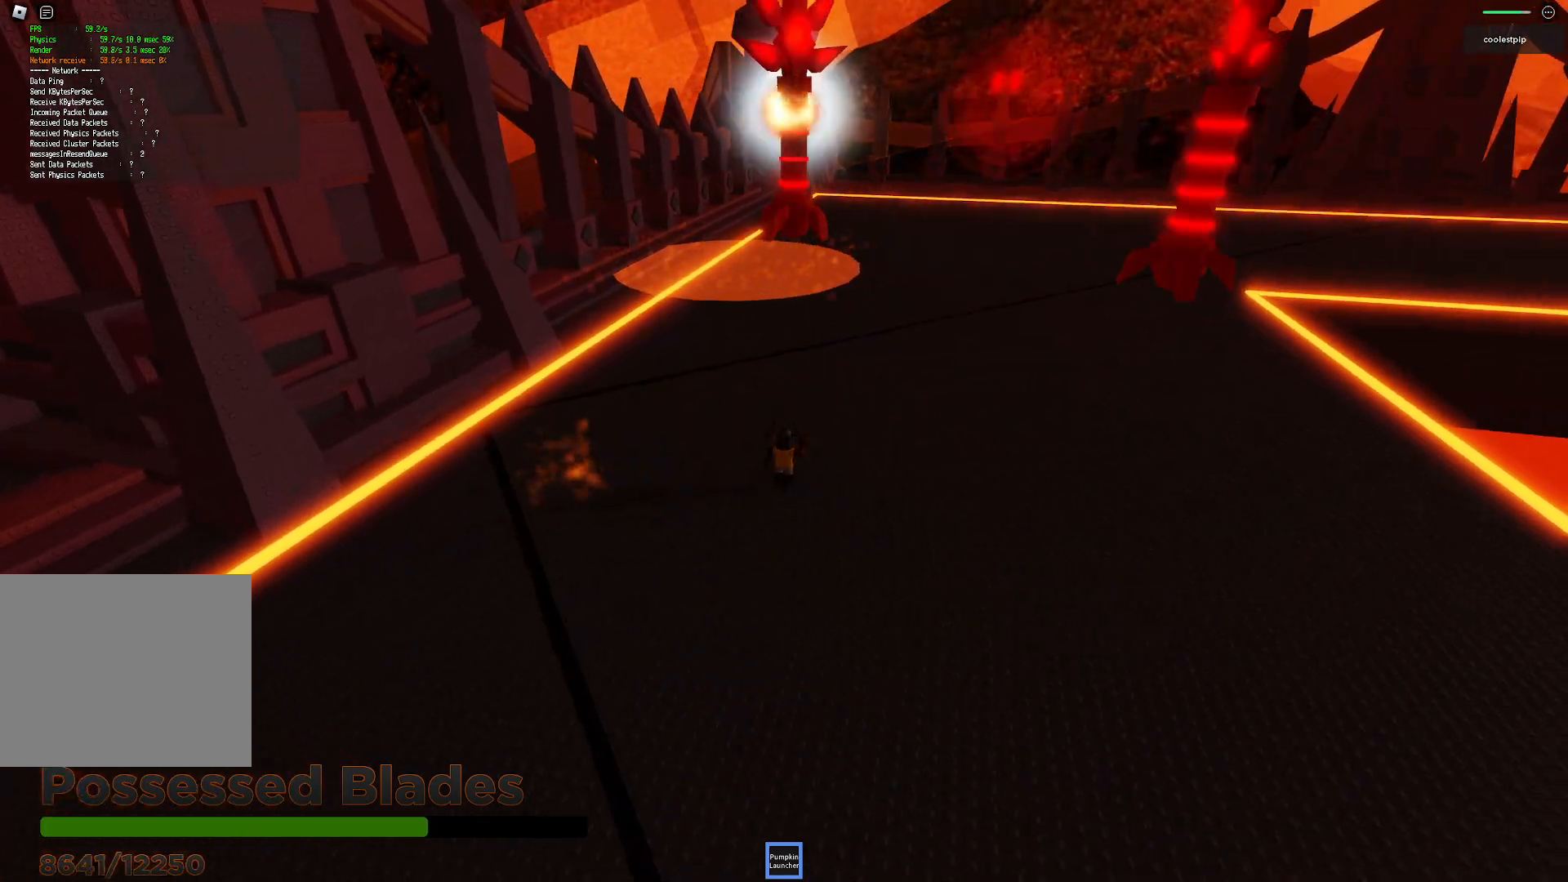
{"keys": ["s", "w"]}
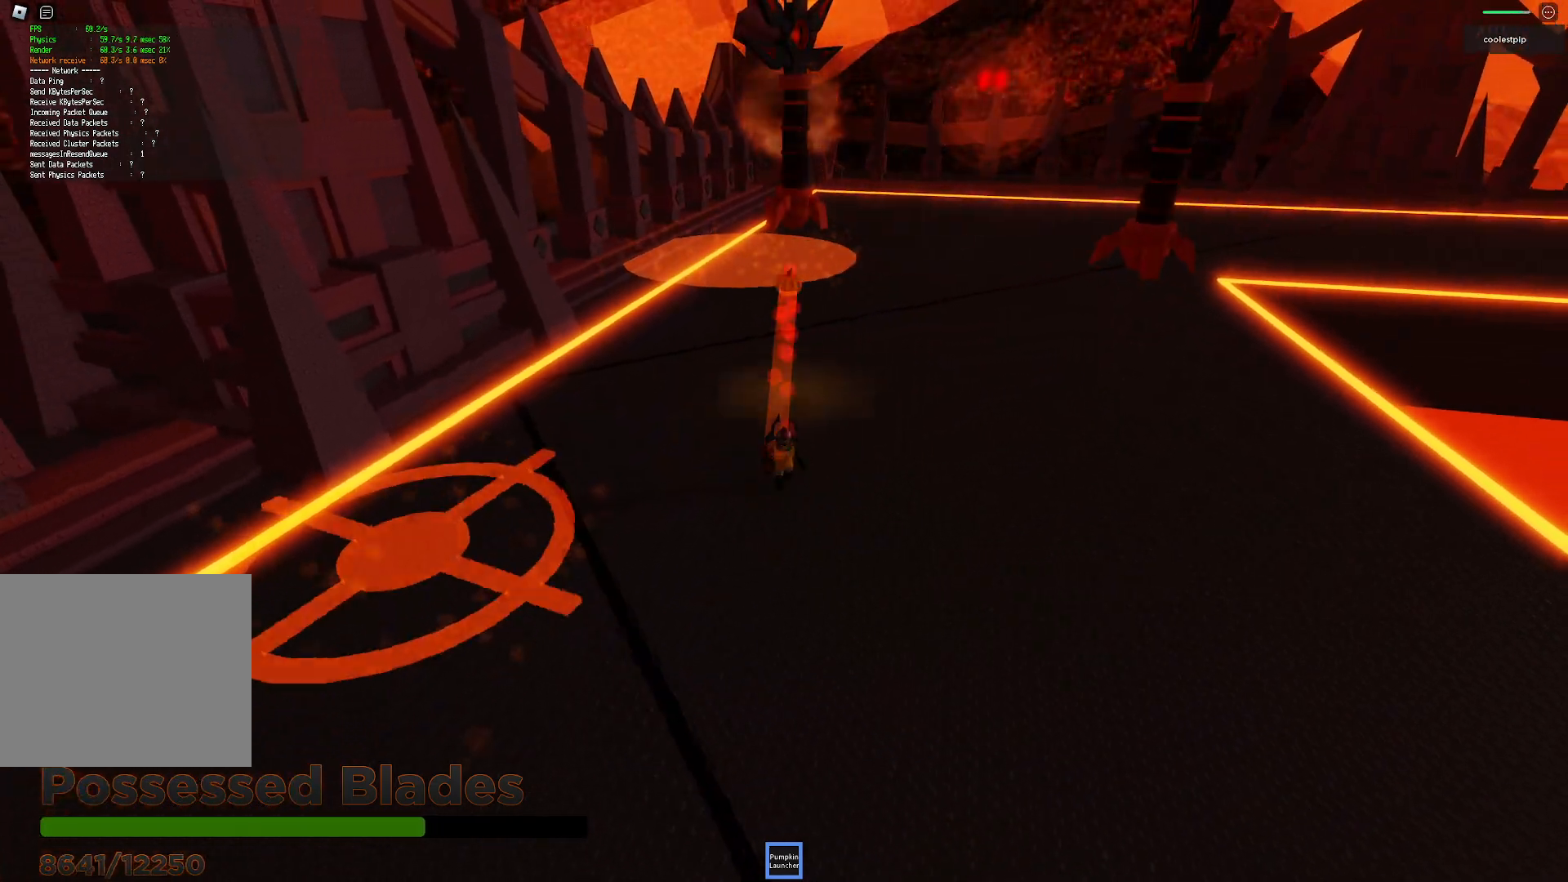
{"keys": ["d"]}
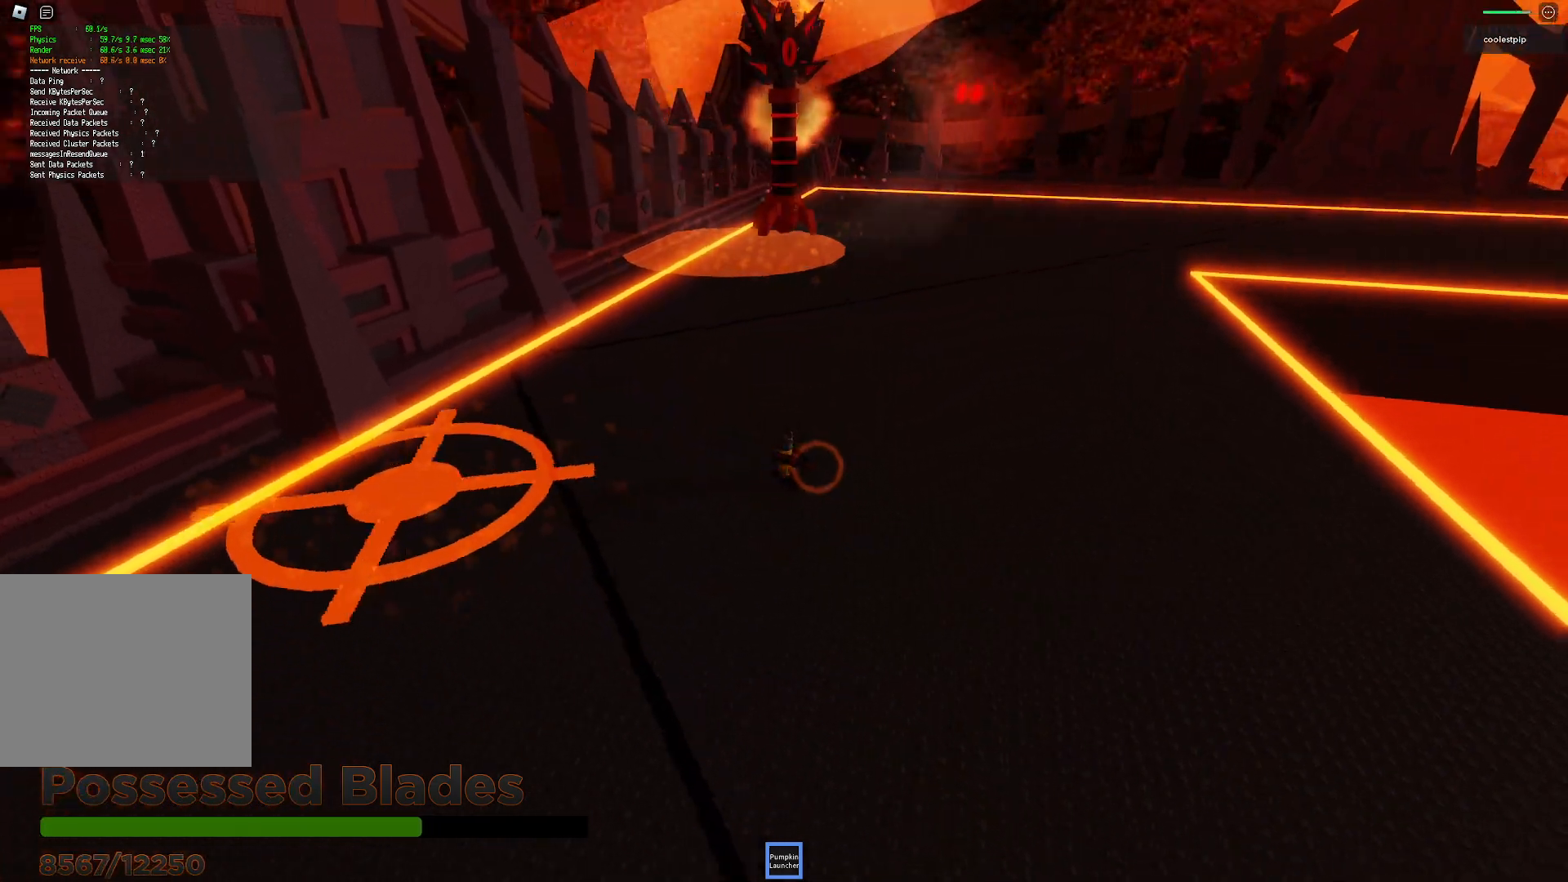
{"keys": ["s"], "events": [[316, "s", "down"], [500, "d", "up"]]}
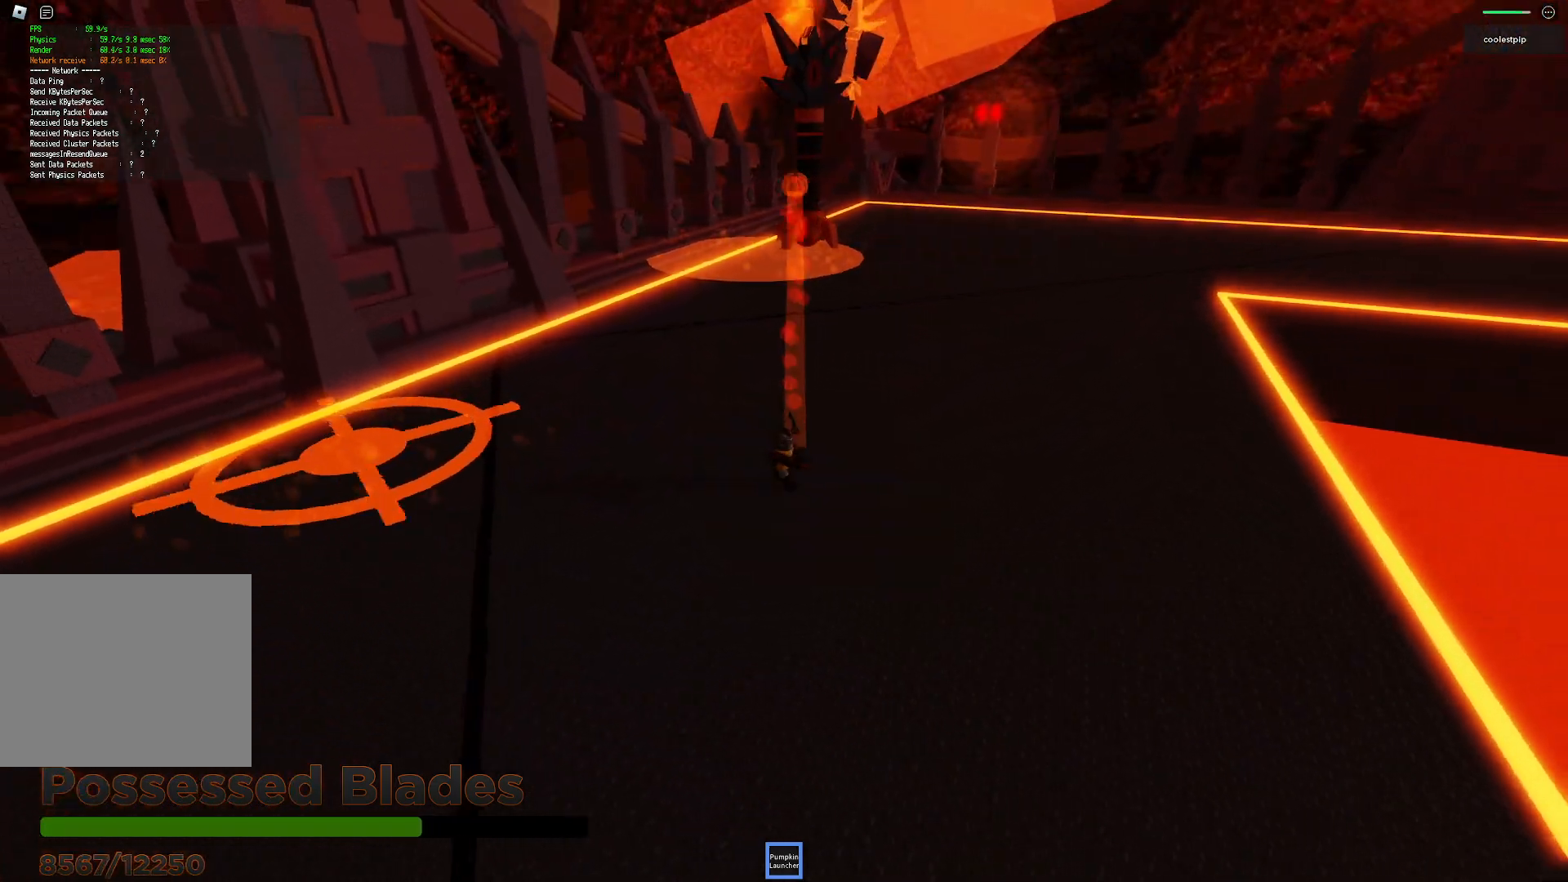
{"keys": ["a", "s"], "events": [[416, "a", "down"]]}
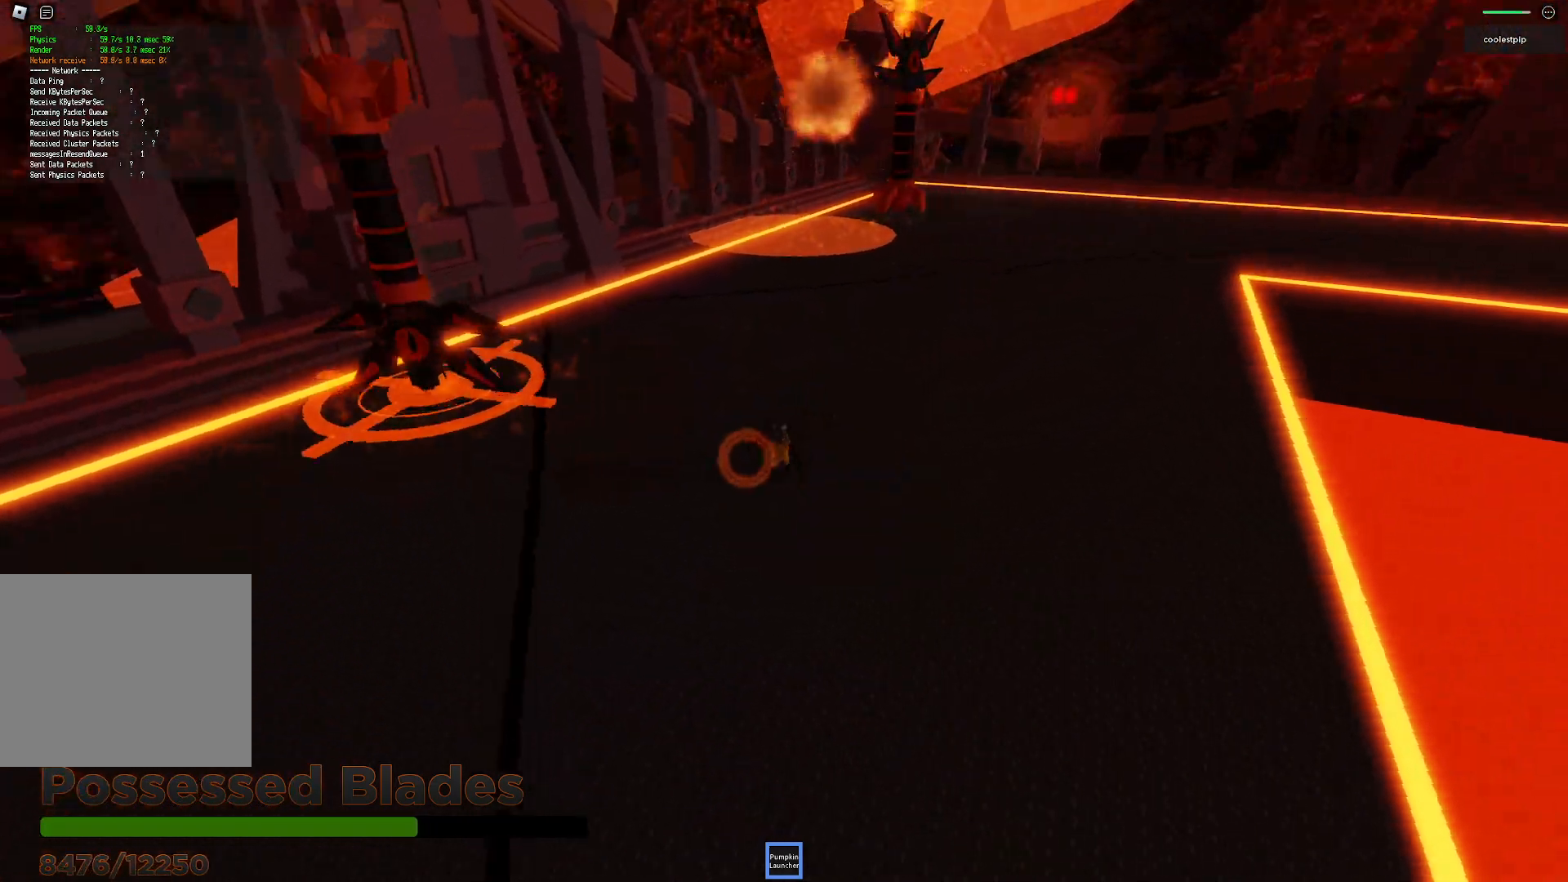
{"keys": ["a"], "events": [[316, "s", "up"]]}
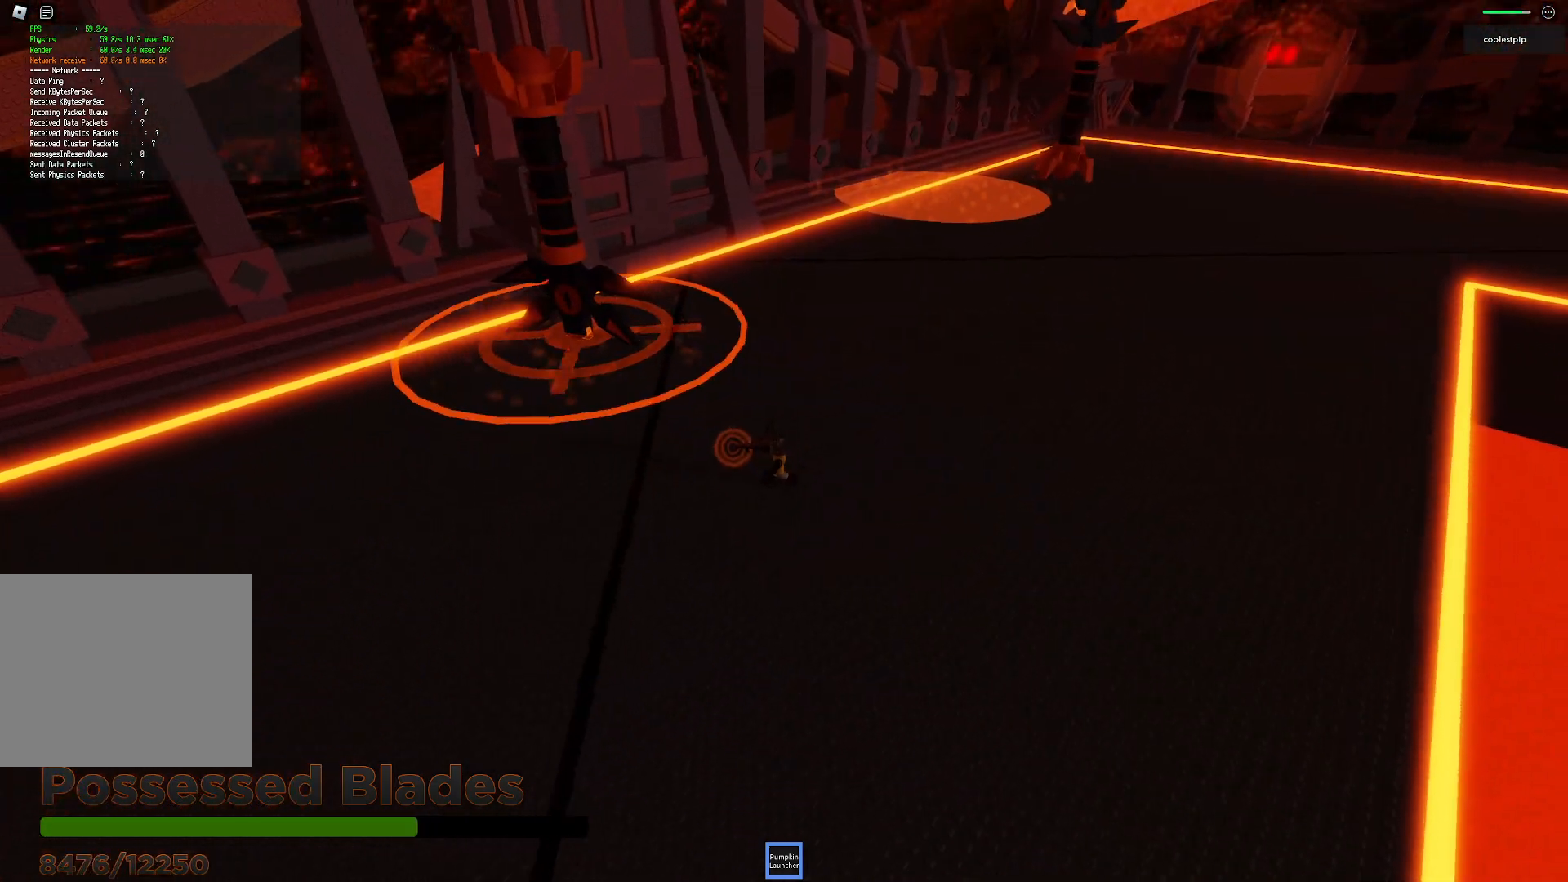
{"keys": ["a", "w"], "events": [[83, "w", "down"], [100, "space", "down"], [233, "w", "up"], [350, "space", "up"], [433, "w", "down"]]}
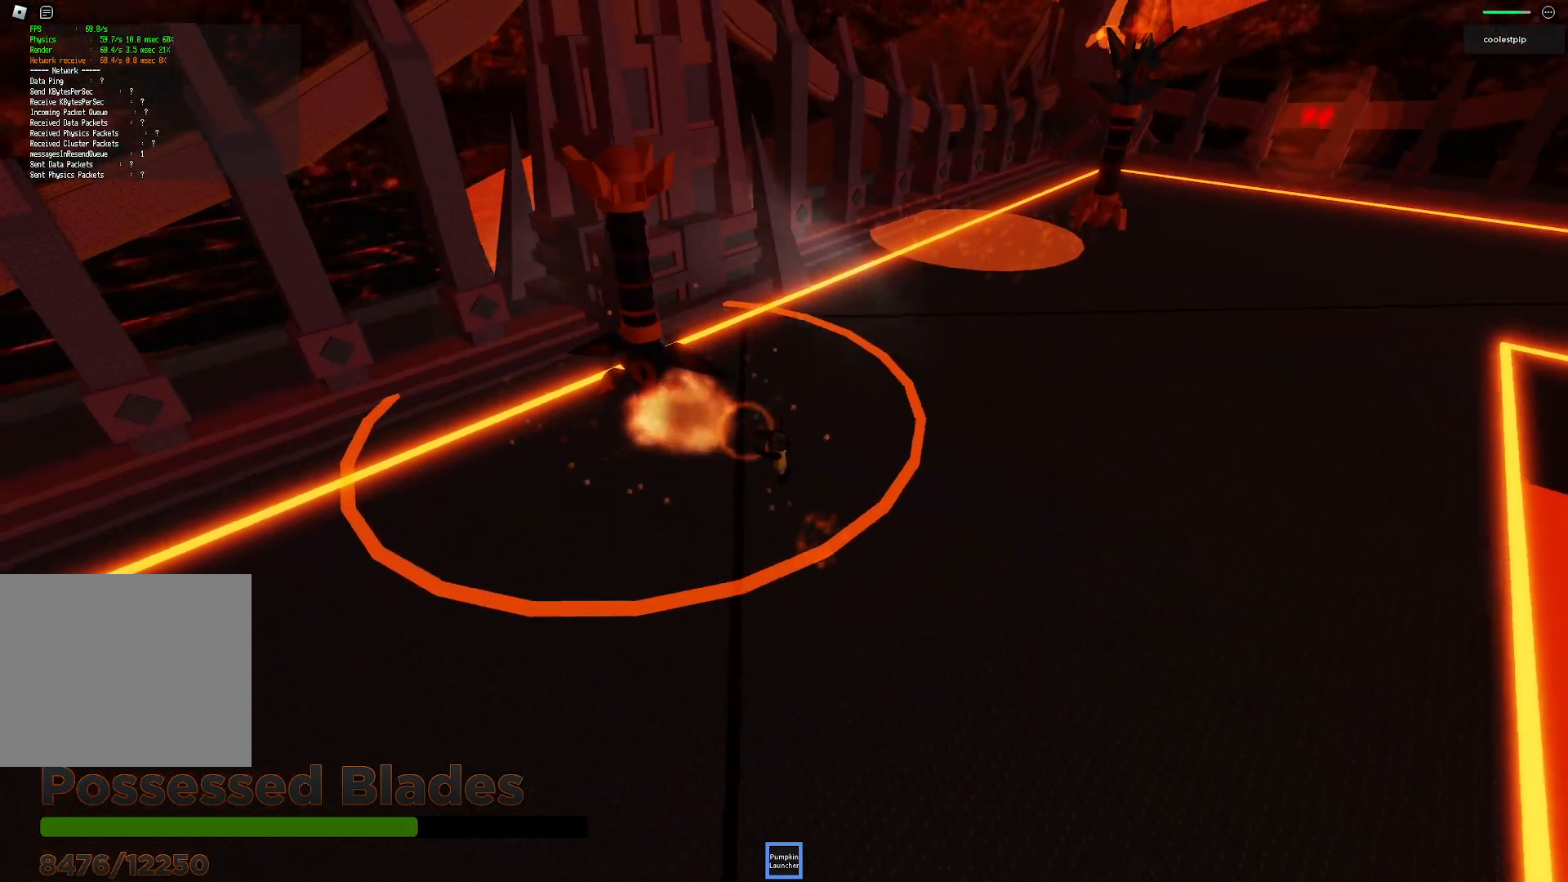
{"keys": ["s"], "events": [[66, "w", "up"], [200, "s", "down"], [500, "a", "up"]]}
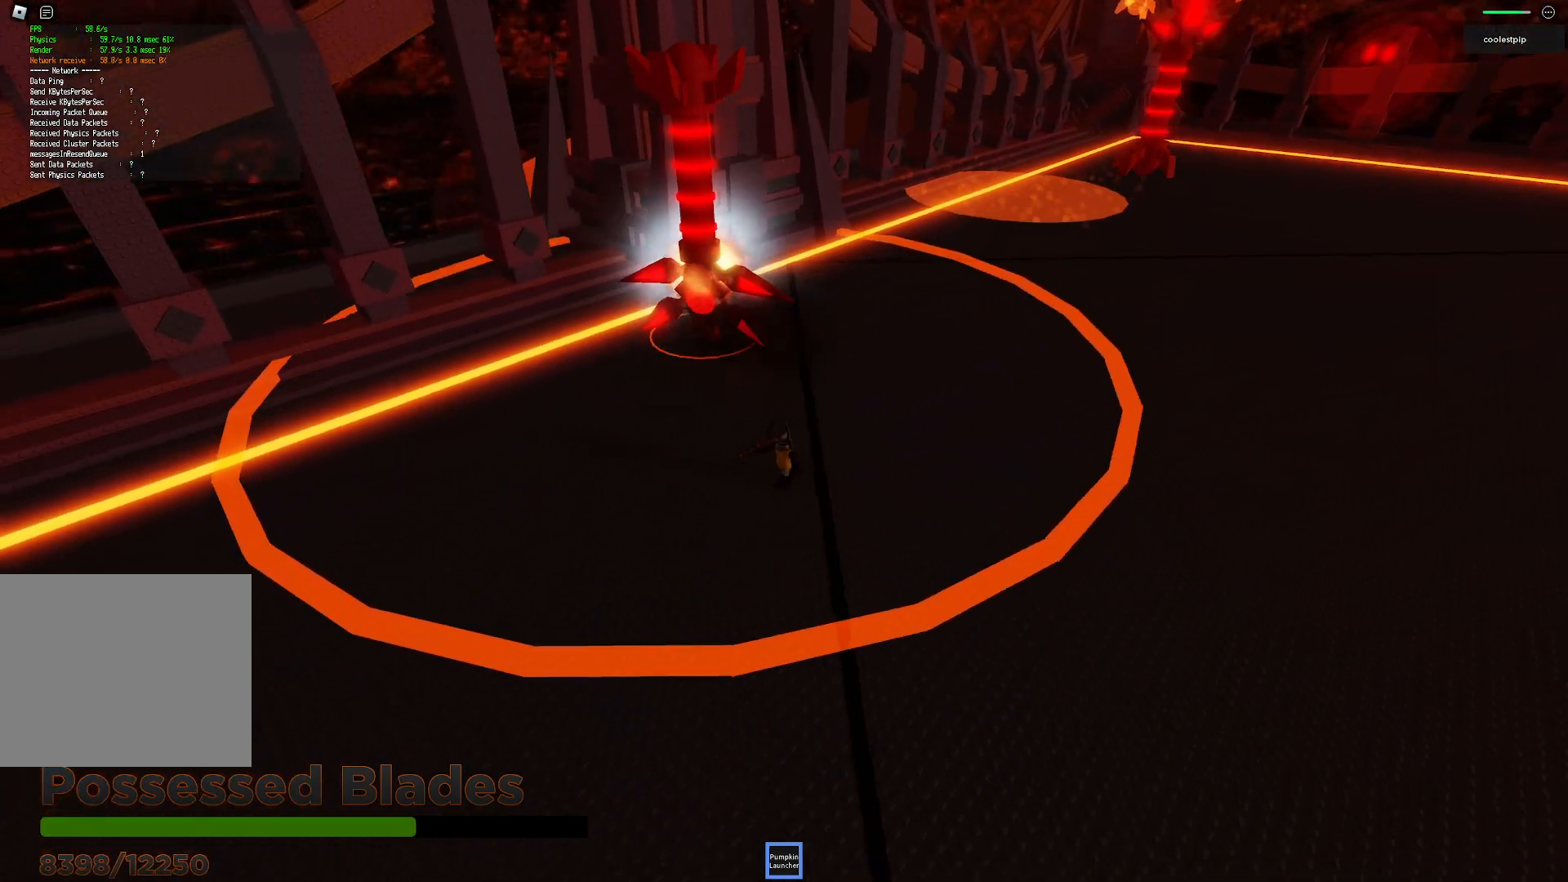
{"keys": ["a", "space", "w"], "events": [[183, "s", "up"], [300, "w", "down"], [316, "a", "down"], [416, "space", "down"]]}
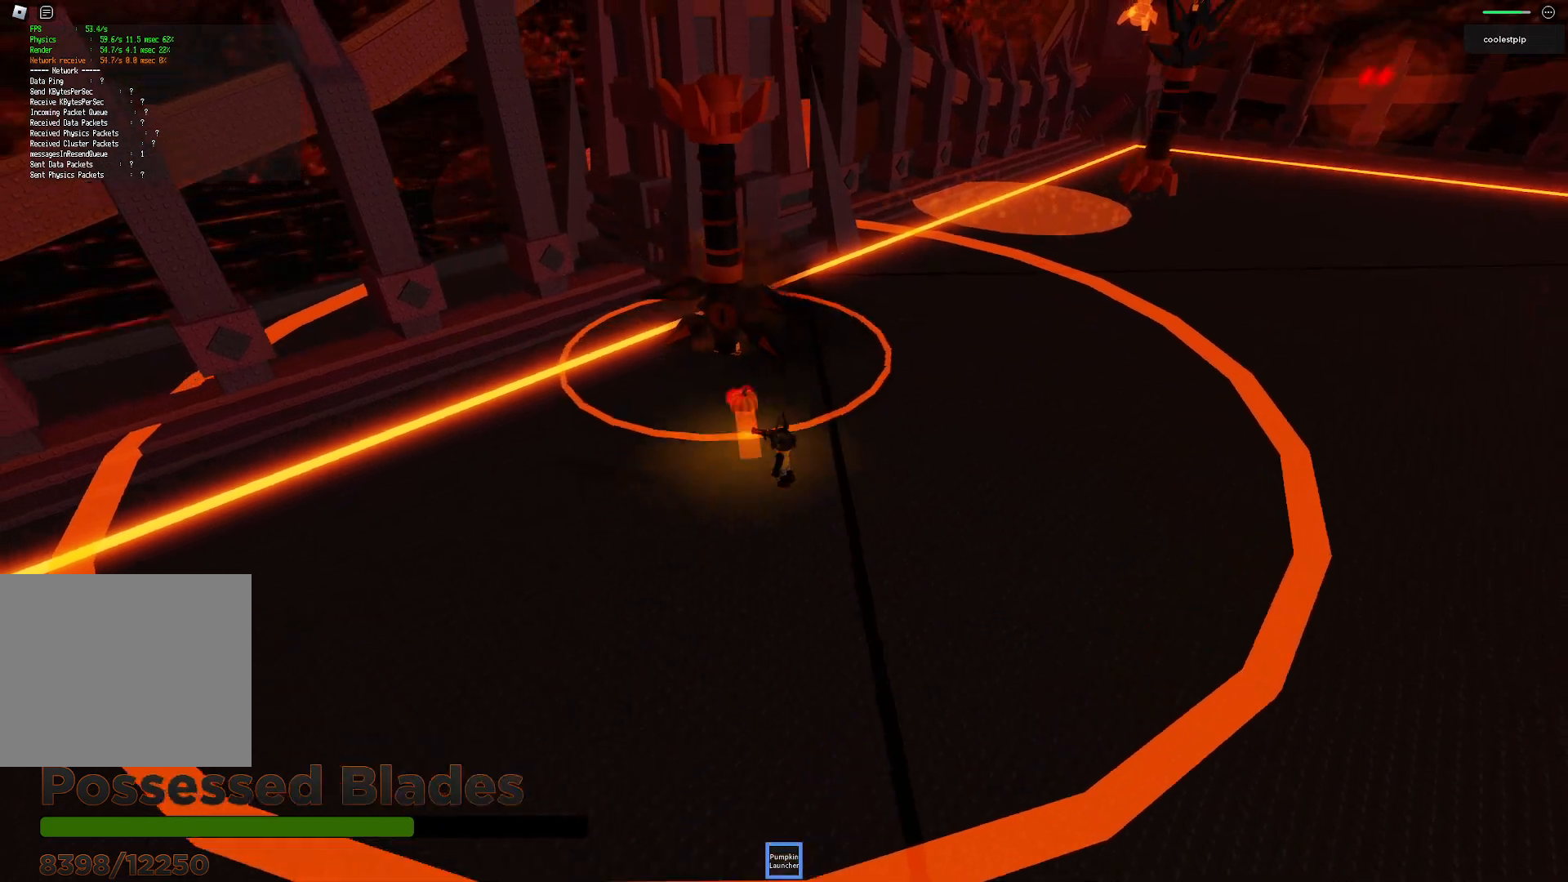
{"keys": [], "events": [[166, "space", "up"], [300, "a", "up"], [300, "w", "up"], [333, "w", "down"], [416, "w", "up"]]}
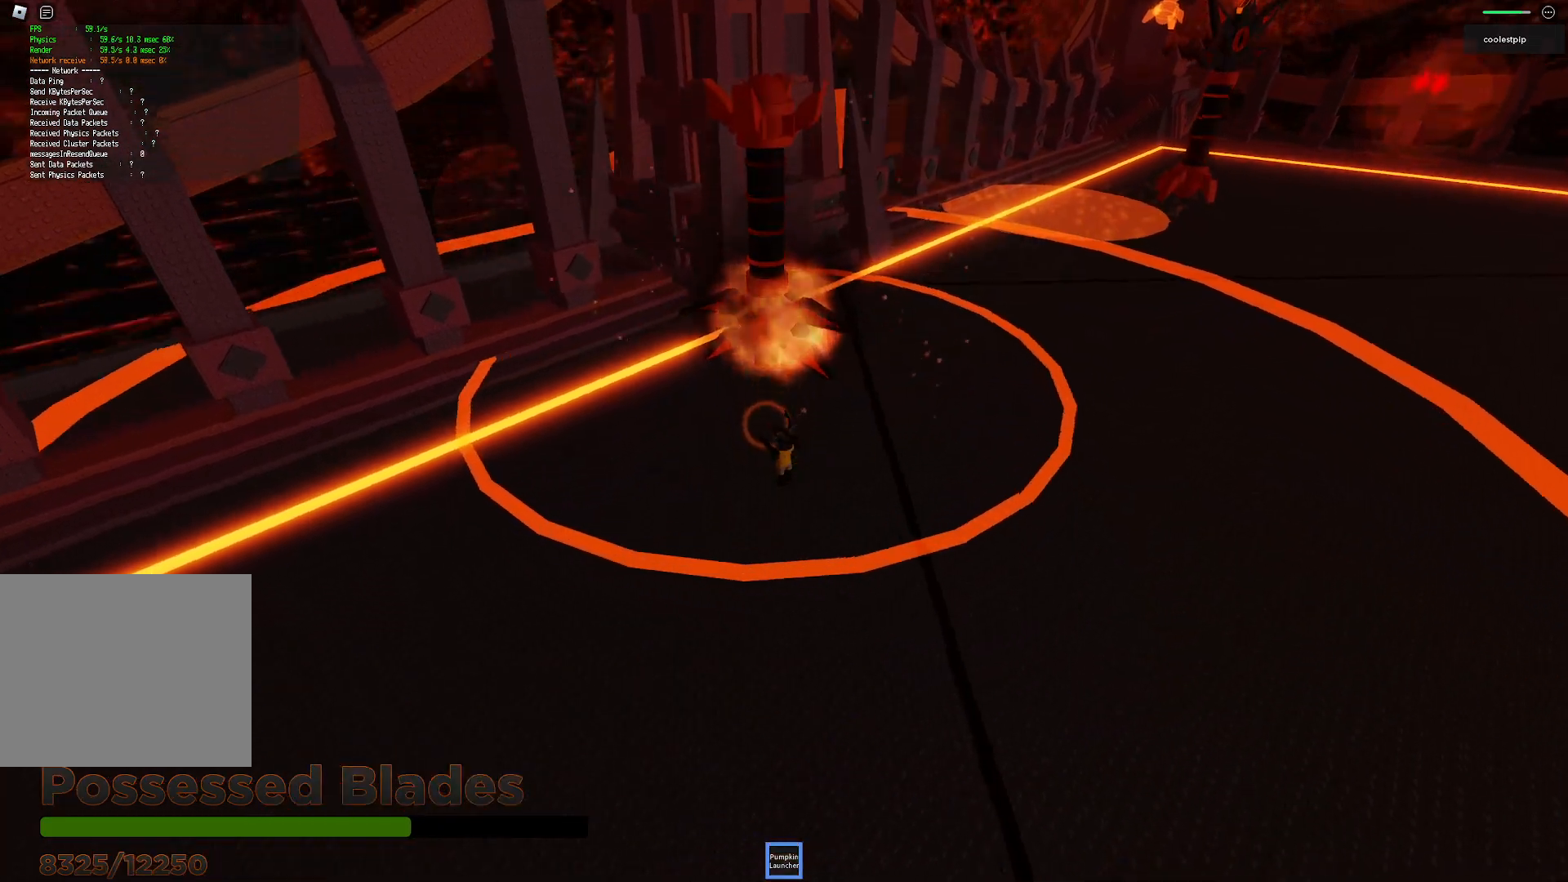
{"keys": ["s"], "events": [[33, "s", "down"]]}
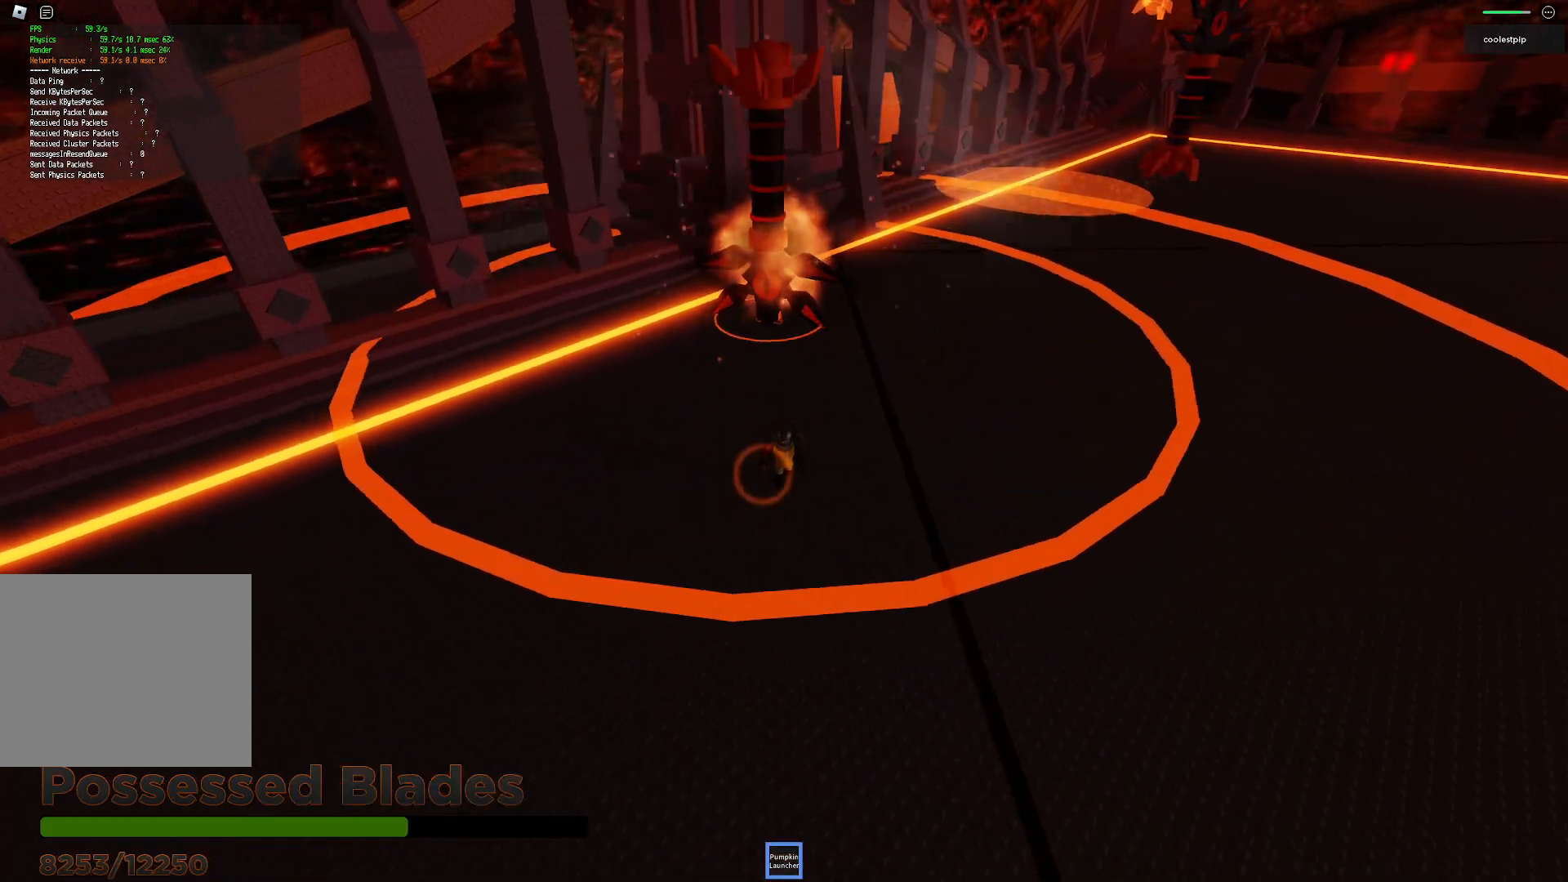
{"keys": ["space", "w"], "events": [[50, "a", "down"], [183, "s", "up"], [300, "w", "down"], [366, "a", "up"], [400, "space", "down"]]}
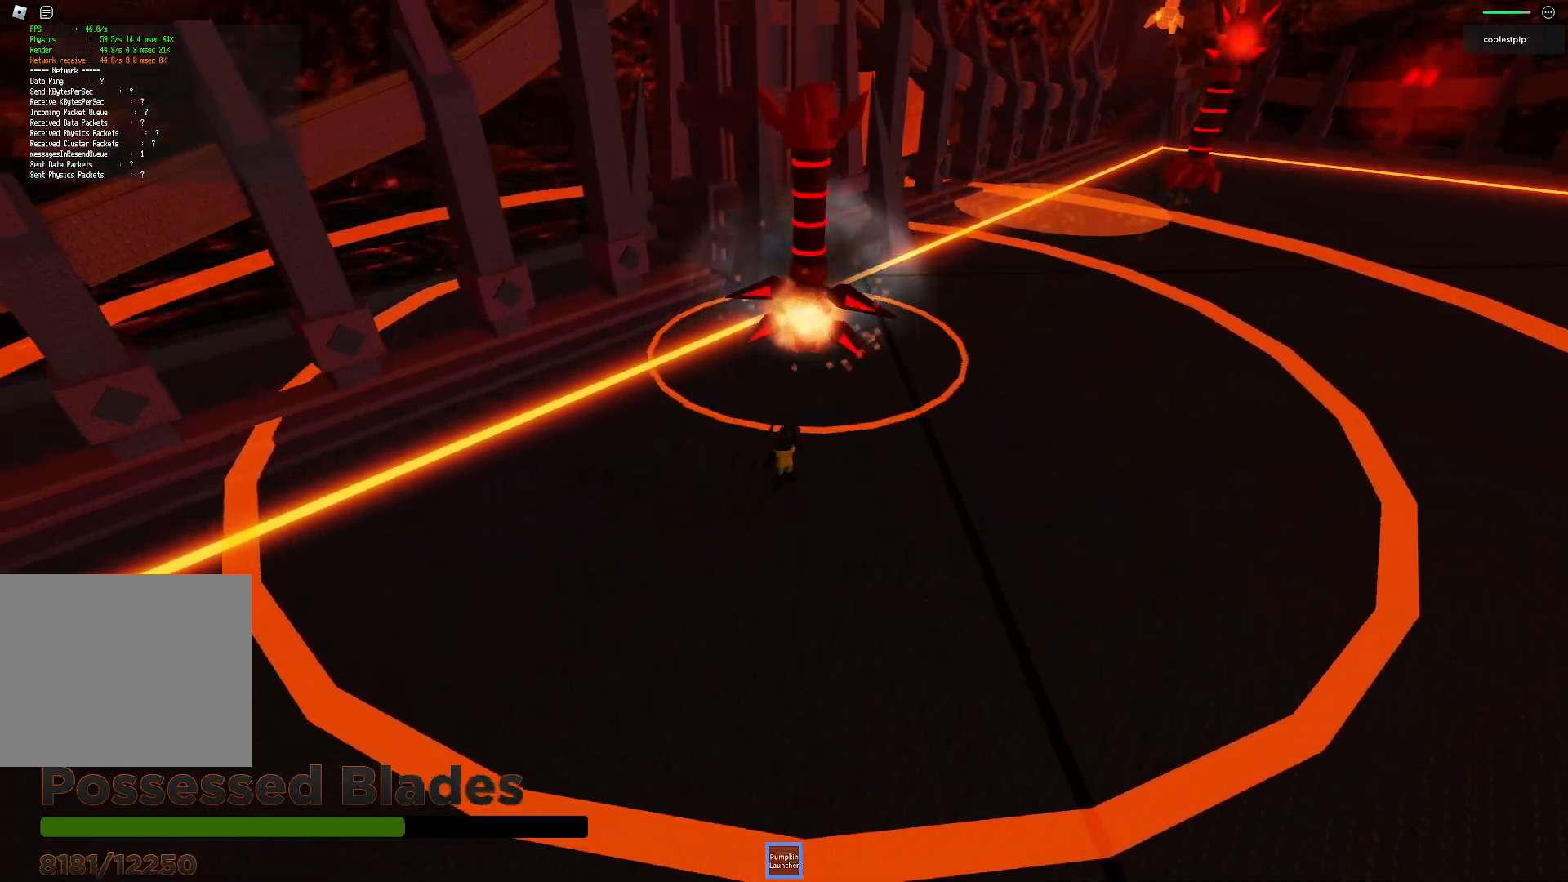
{"keys": ["w"], "events": [[133, "space", "up"]]}
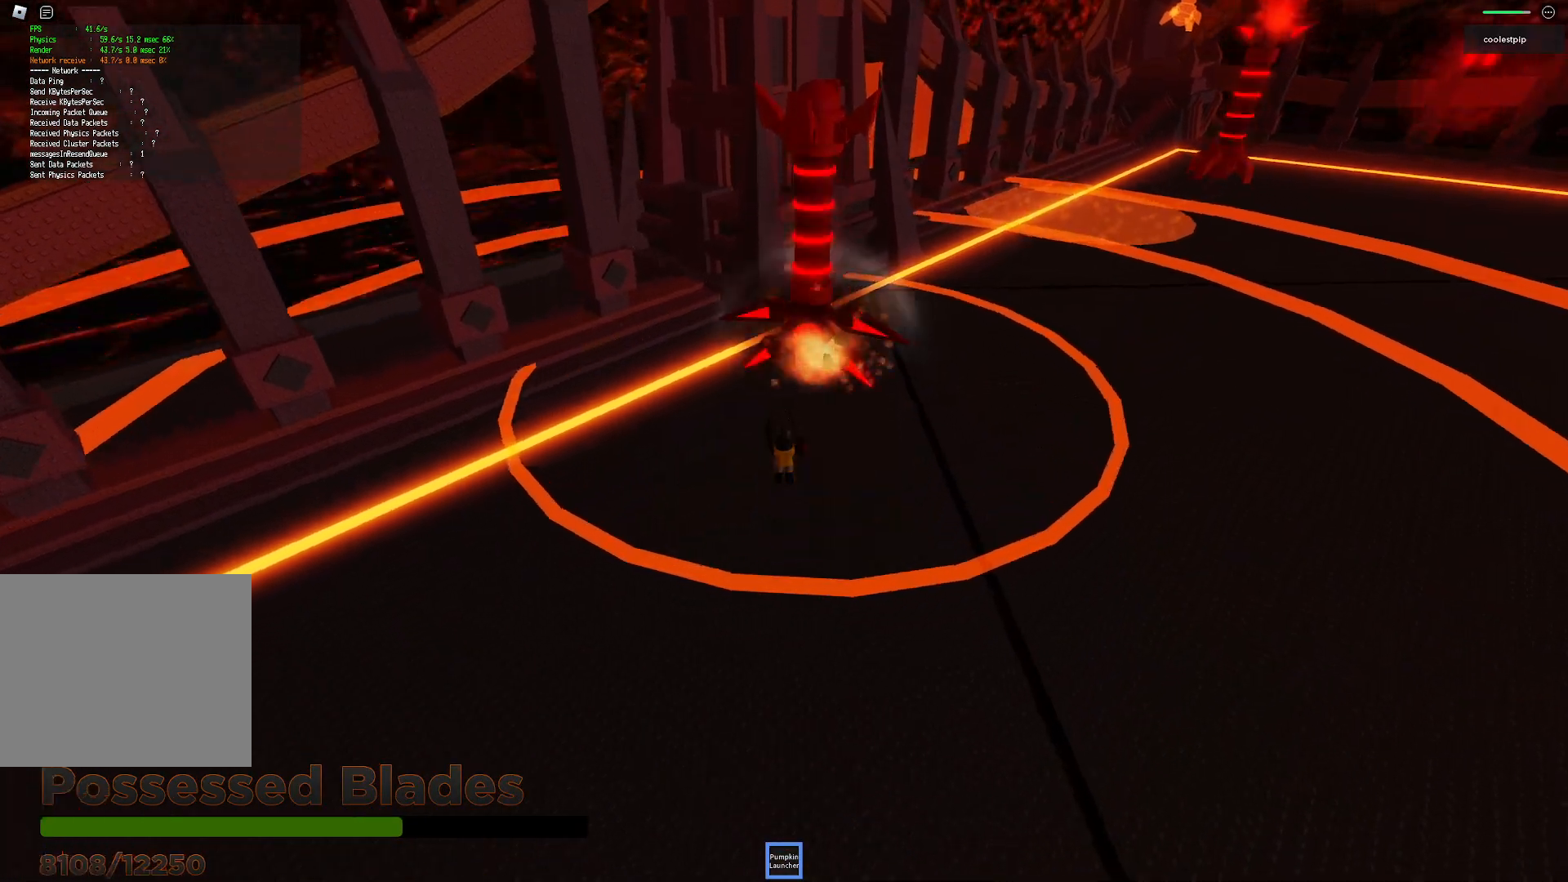
{"keys": ["s"], "events": [[16, "w", "up"], [50, "s", "down"], [266, "d", "down"], [500, "d", "up"]]}
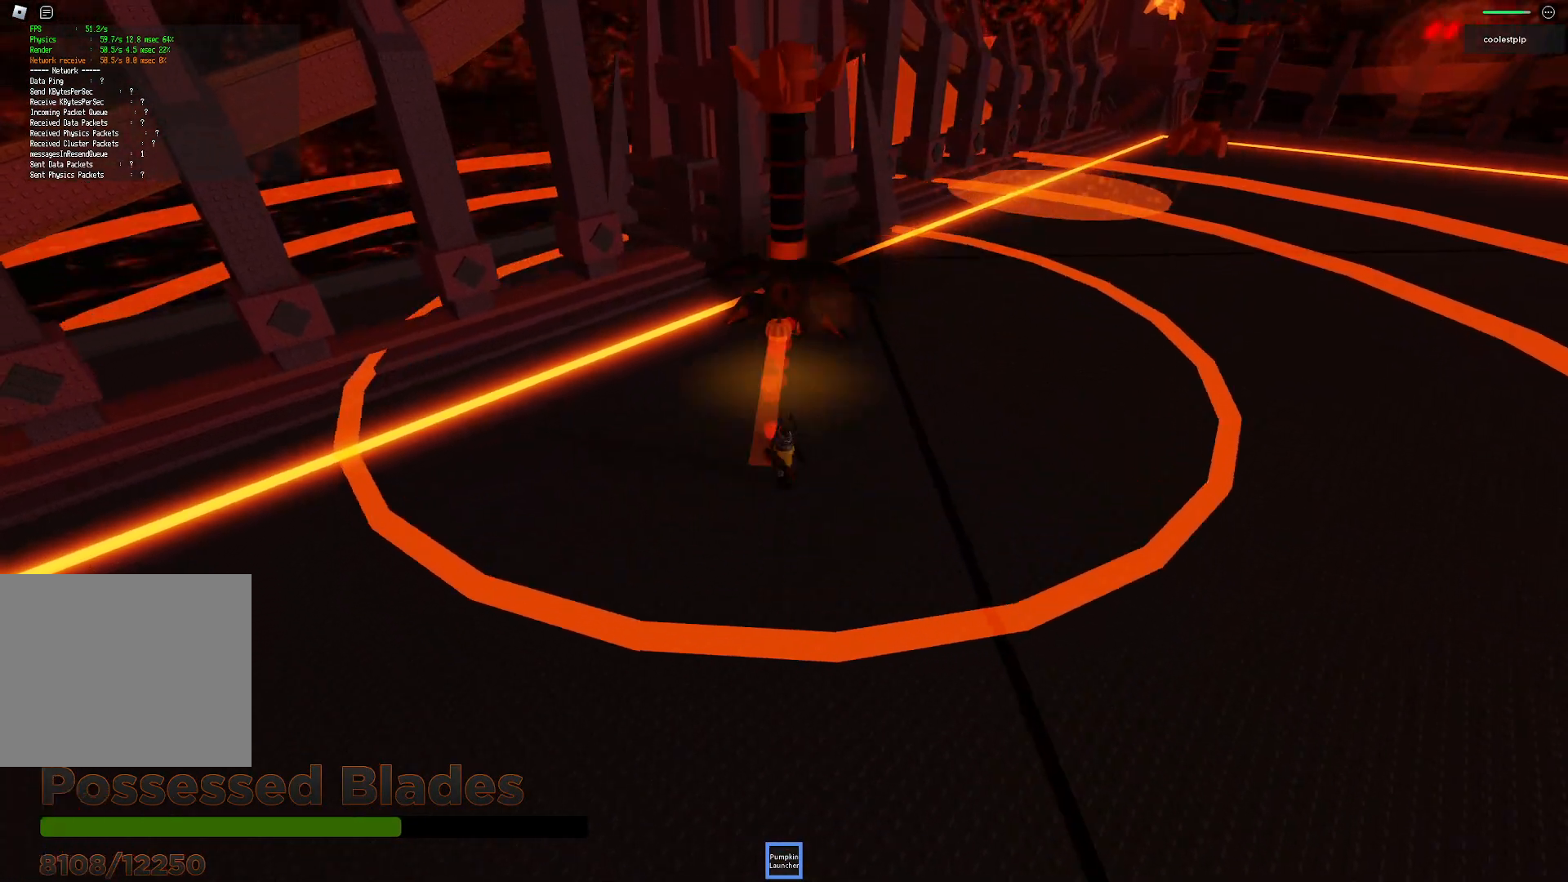
{"keys": ["w"], "events": [[266, "s", "up"], [450, "w", "down"]]}
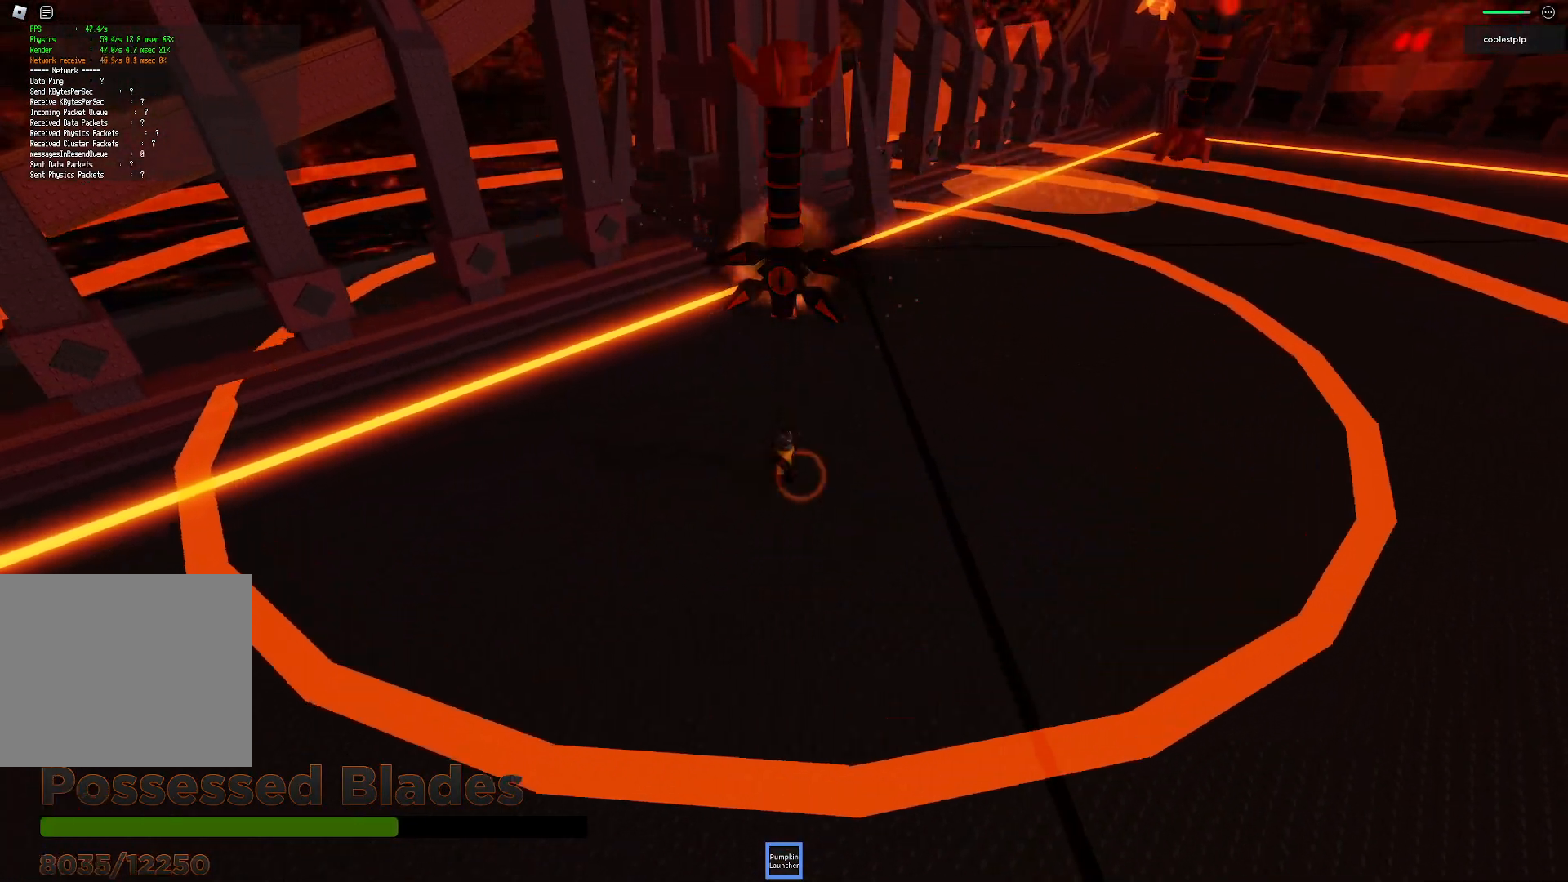
{"keys": ["d"], "events": [[216, "w", "up"], [500, "d", "down"]]}
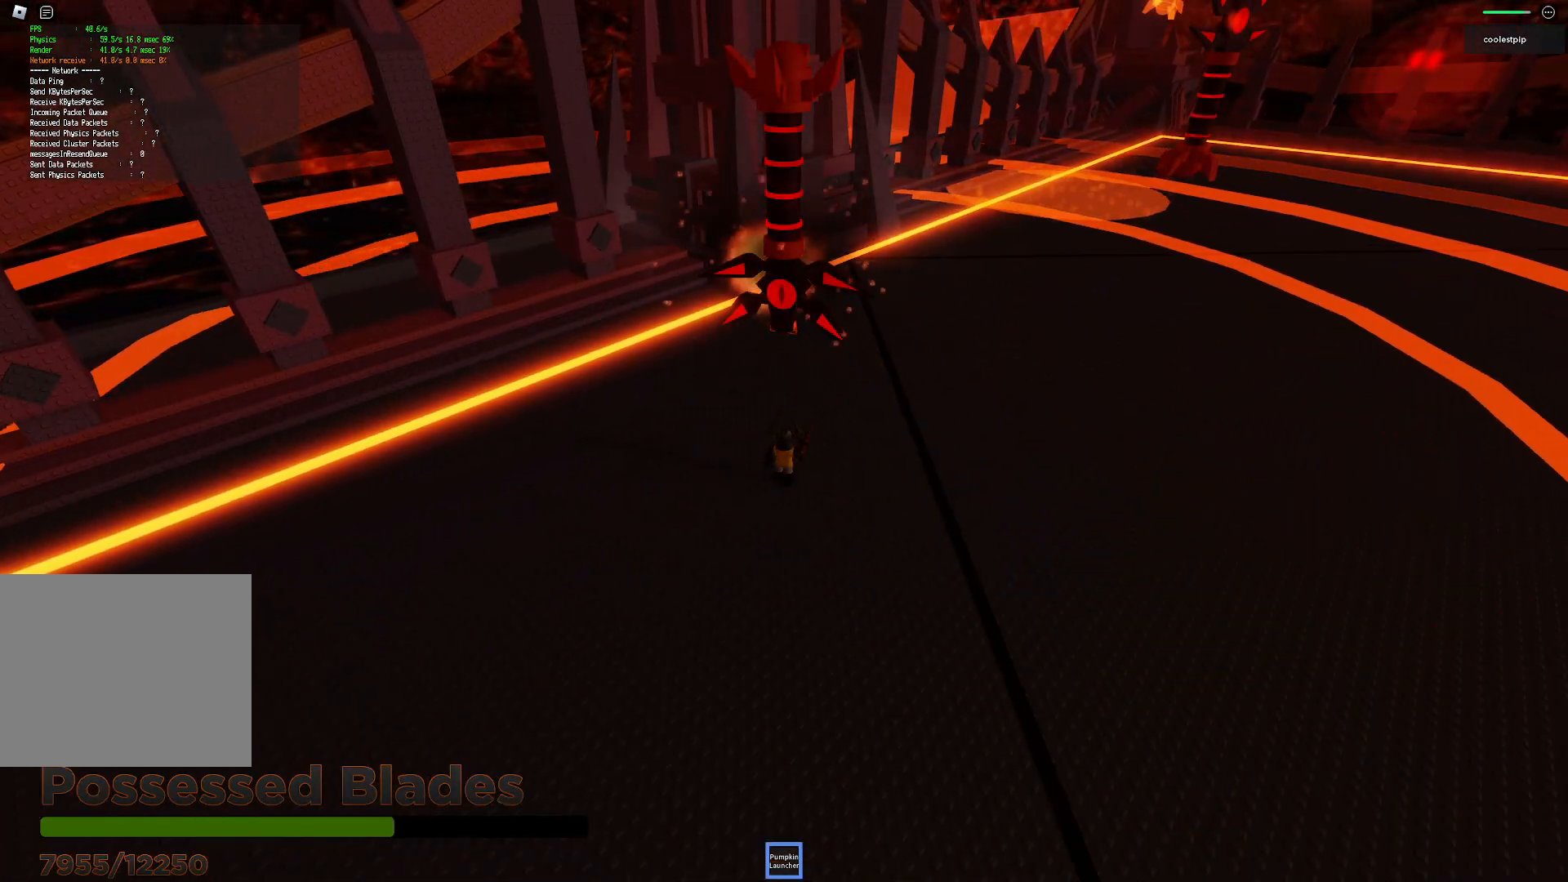
{"keys": ["s"], "events": [[16, "s", "down"], [283, "d", "up"]]}
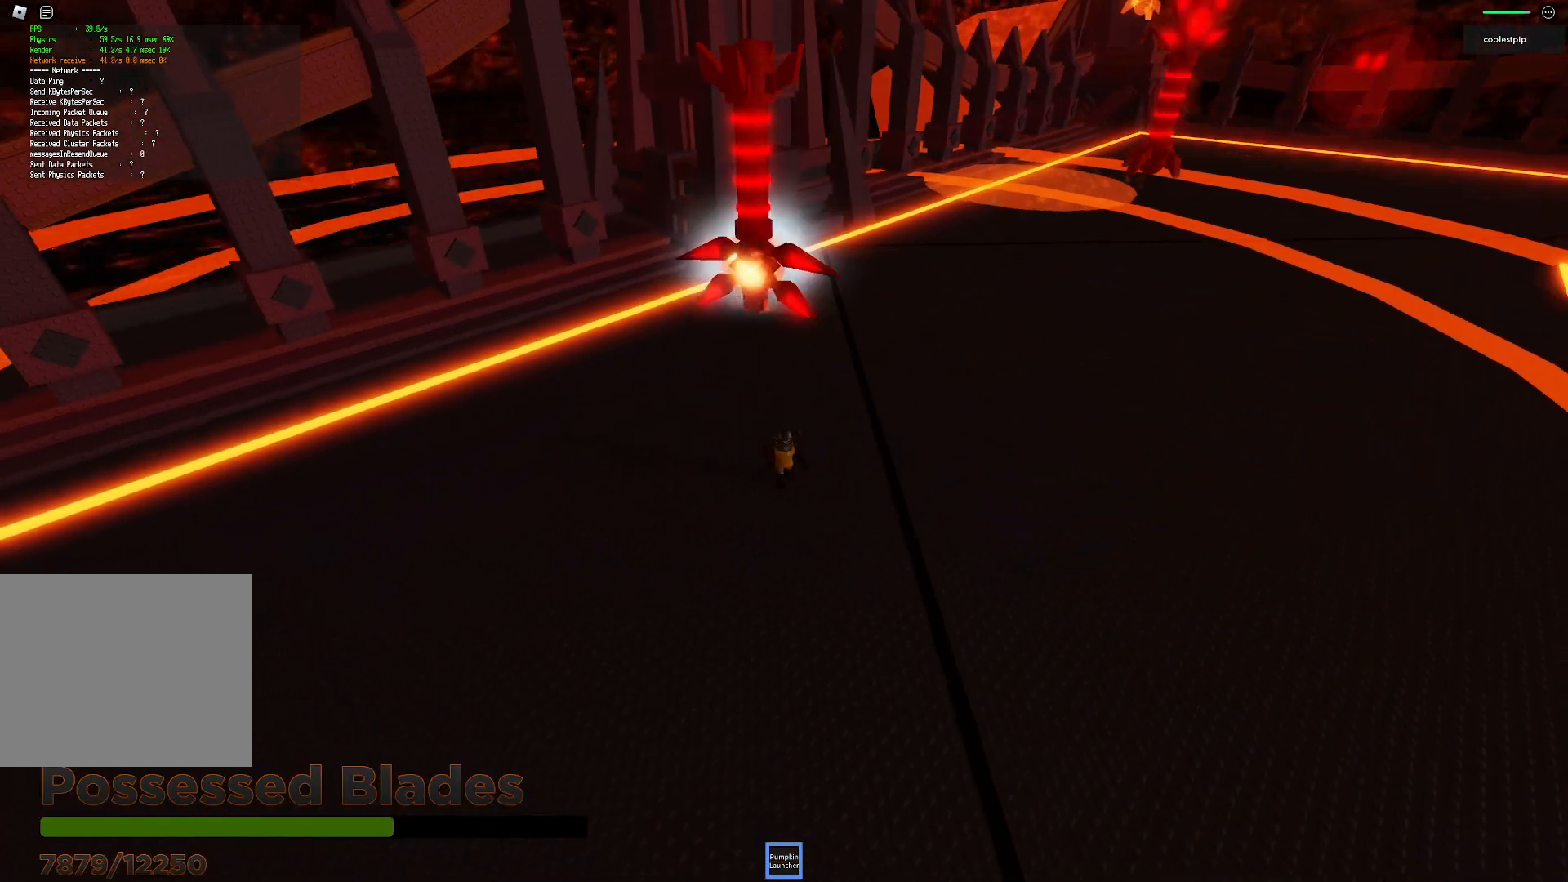
{"keys": ["w"], "events": [[83, "s", "up"], [316, "w", "down"]]}
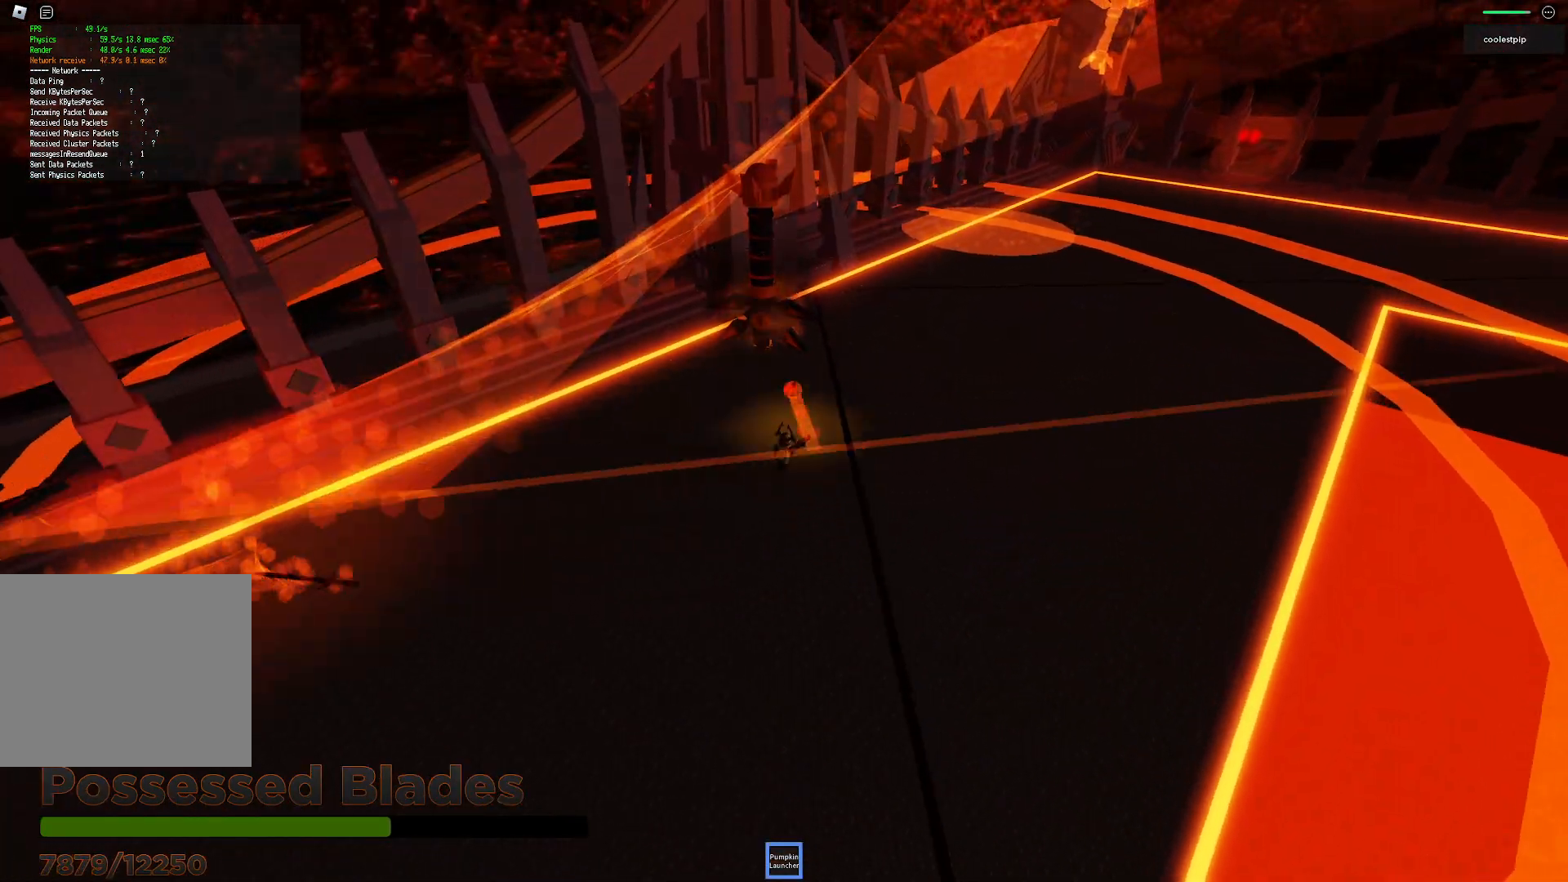
{"keys": ["w"], "events": [[50, "w", "up"], [150, "d", "down"], [366, "w", "down"], [433, "d", "up"]]}
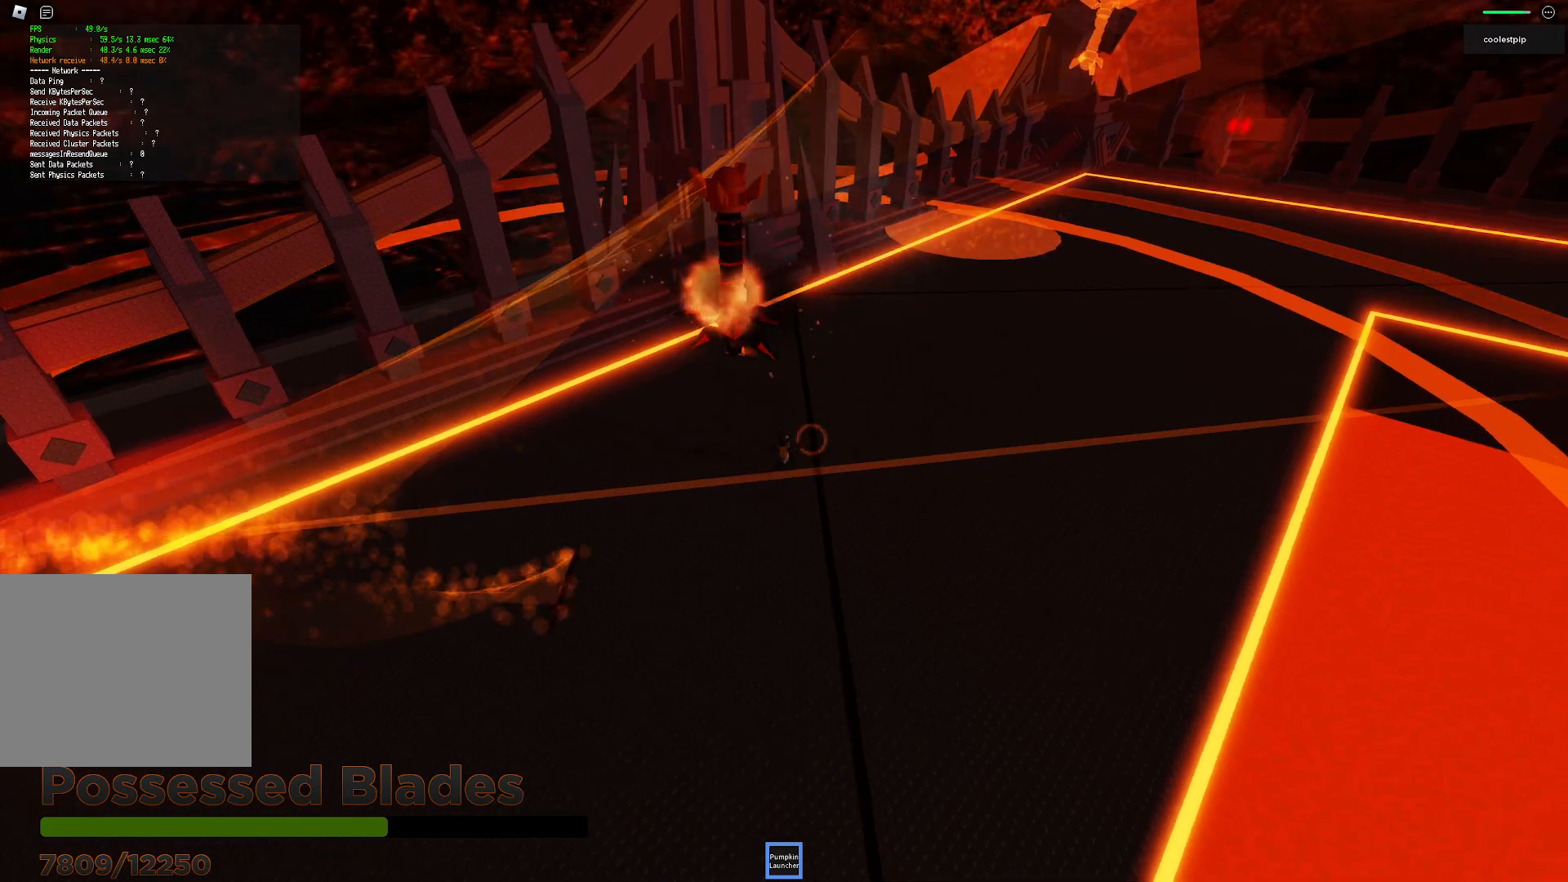
{"keys": ["a"], "events": [[150, "a", "down"], [500, "w", "up"]]}
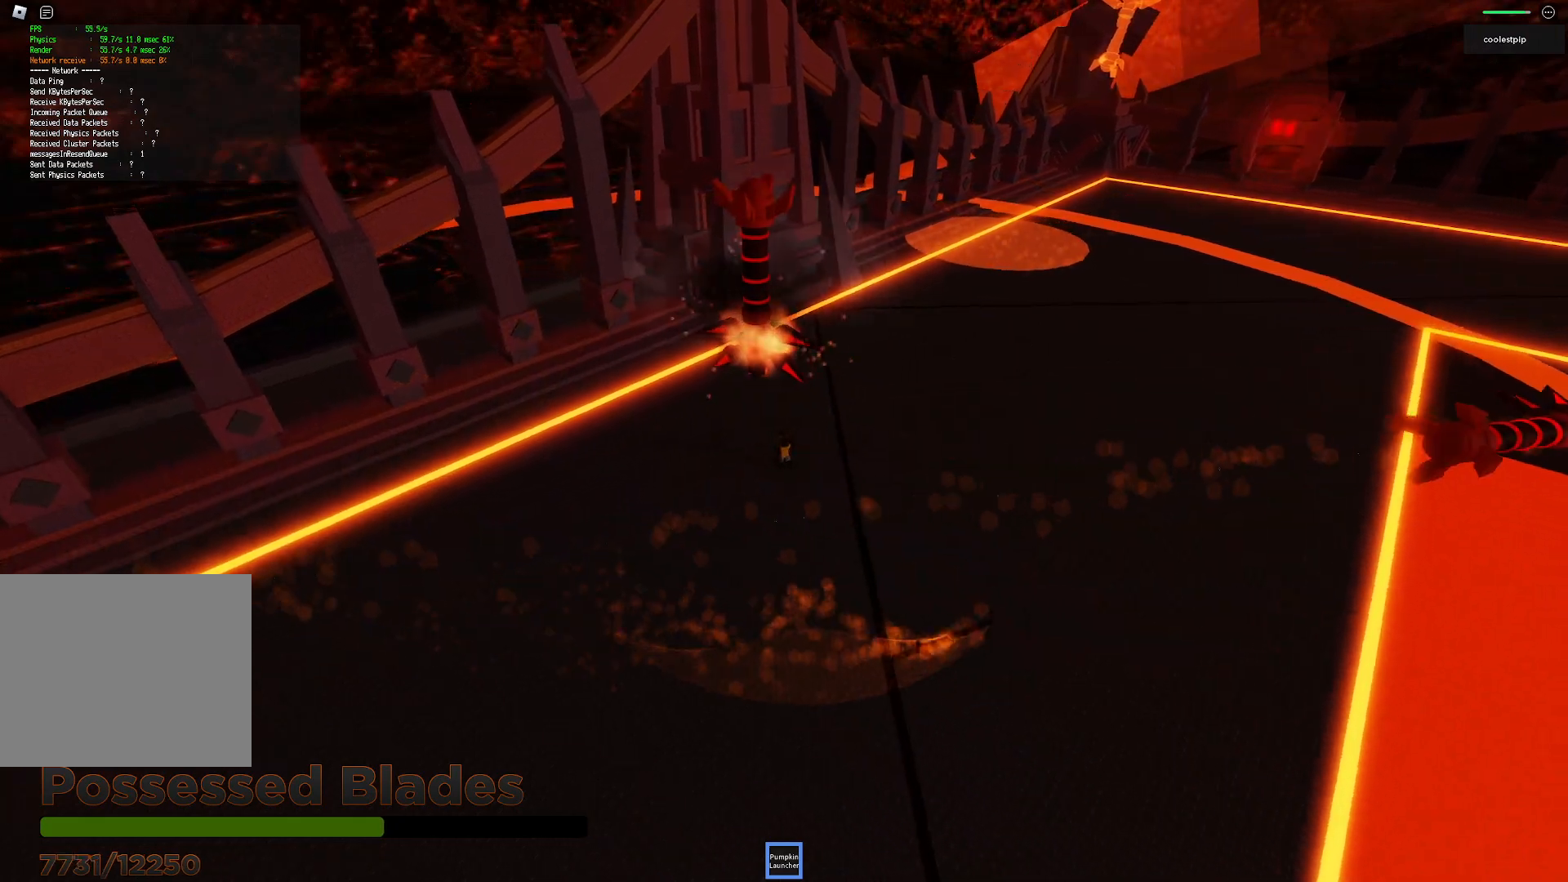
{"keys": ["s"], "events": [[116, "s", "down"], [183, "a", "up"]]}